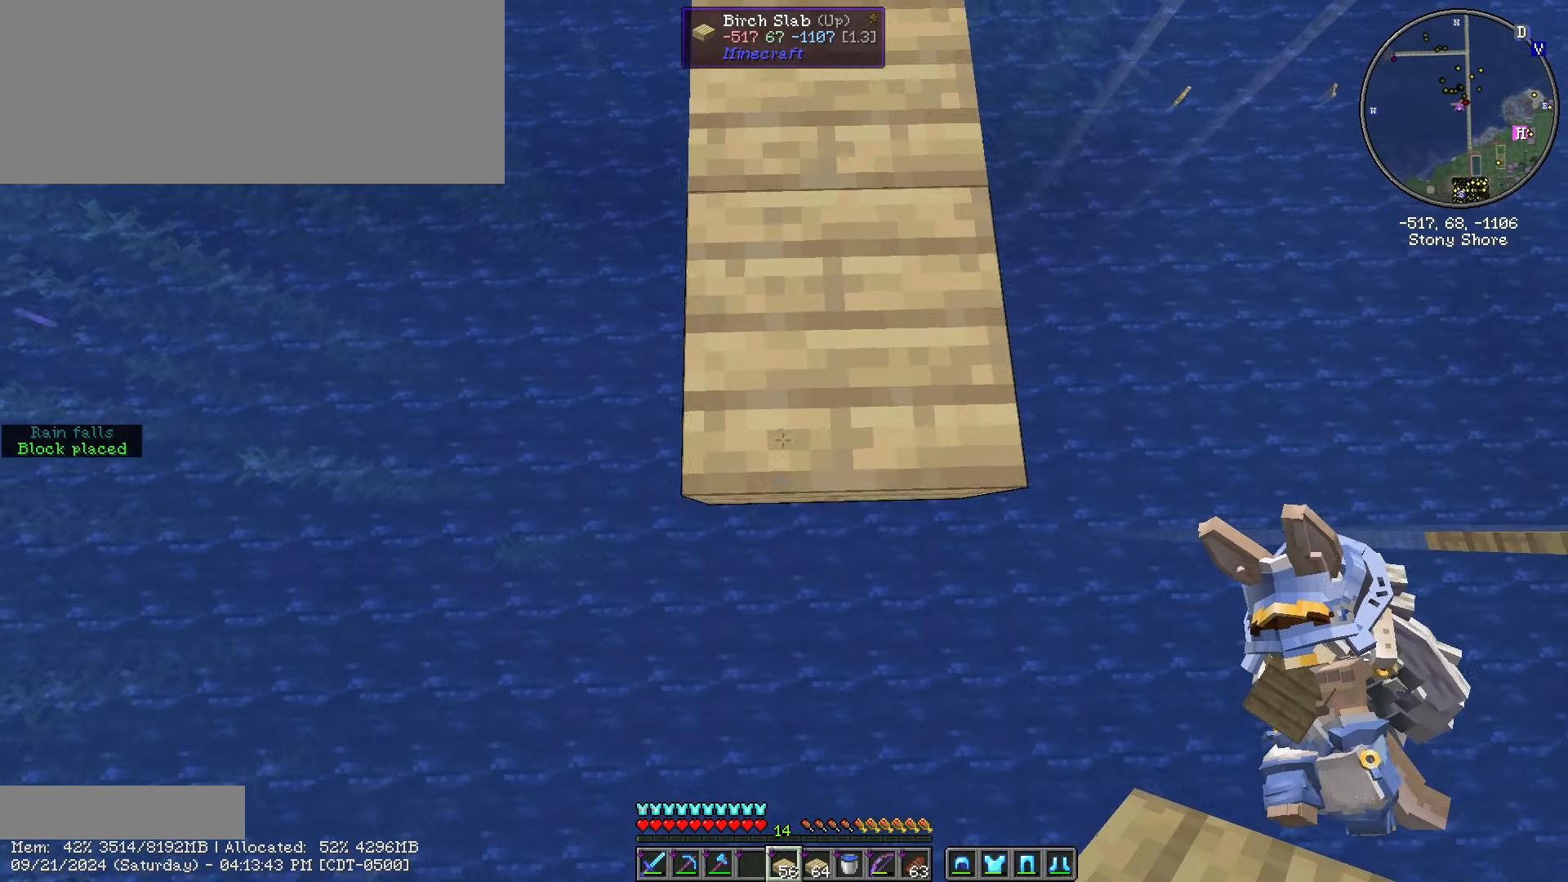
Gameplay with keyboard and mouse; each line is a JSON object with the keys and mouse buttons held at the frame after it. "events" lists presses ("down") and releases ("up") of ".", "/", "0", "1", "2", "3", "4", "5", "6", "7", "8", "9", "a", "alt_l", "alt_r", "b", "backslash", "backspace", "c", "caps_lock", "comma", "ctrl_l", "ctrl_r", "d", "e", "equals", "escape", "f", "f1", "f10", "f11", "f12", "f2", "f3", "f4", "f5", "f6", "f7", "f8", "f9", "g", "h", "i", "j", "k", "l", "lbracket", "m", "minus", "n", "o", "p", "q", "quote", "r", "rbracket", "return", "s", "semicolon", "shift_l", "shift_r", "space", "super", "t", "tab", "tilde", "u", "v", "w", "x", "y", "z", "mouse_left", "mouse_wheel" and "mouse_right" between this image and that frame as [ms after this image, input, new state], when the widget could be followed in between. "mouse_left", "mouse_wheel", "mouse_right" = the "left", "wheel", "right" buttons of the "mouse" list. No other keys are recorded. Fast repeated clicks can show as one long hold. "wheel" means that the mouse wheel is clicked or scrolled. Not read: mouse_move.
{"keys": ["s", "shift_l"], "mouse": [], "events": [[284, "mouse_right", "down"], [400, "mouse_right", "up"]]}
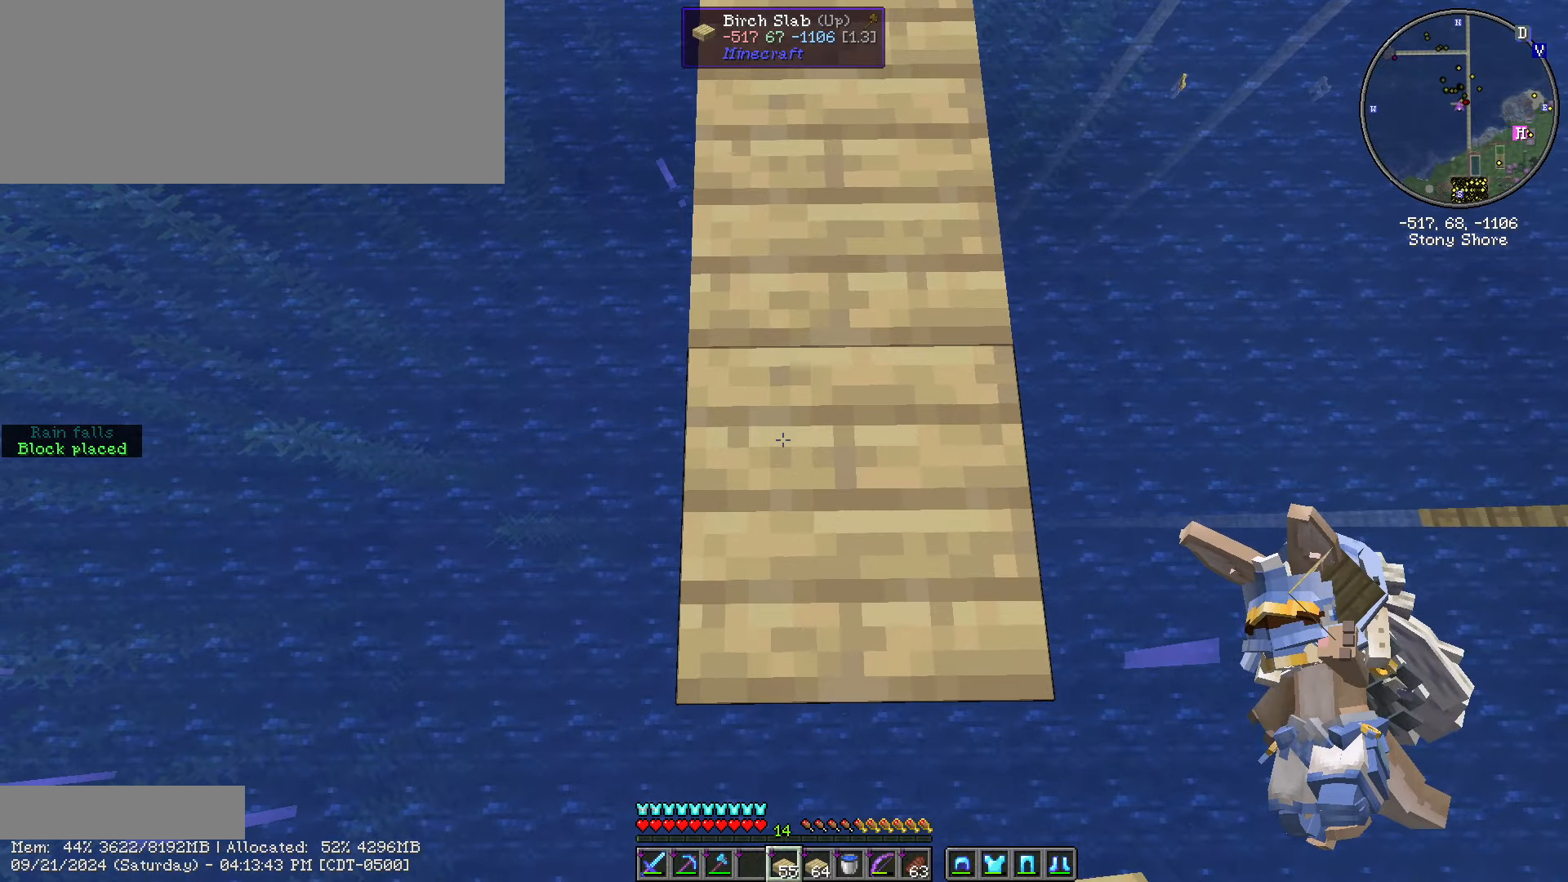
{"keys": ["s", "shift_l"], "mouse": [], "events": []}
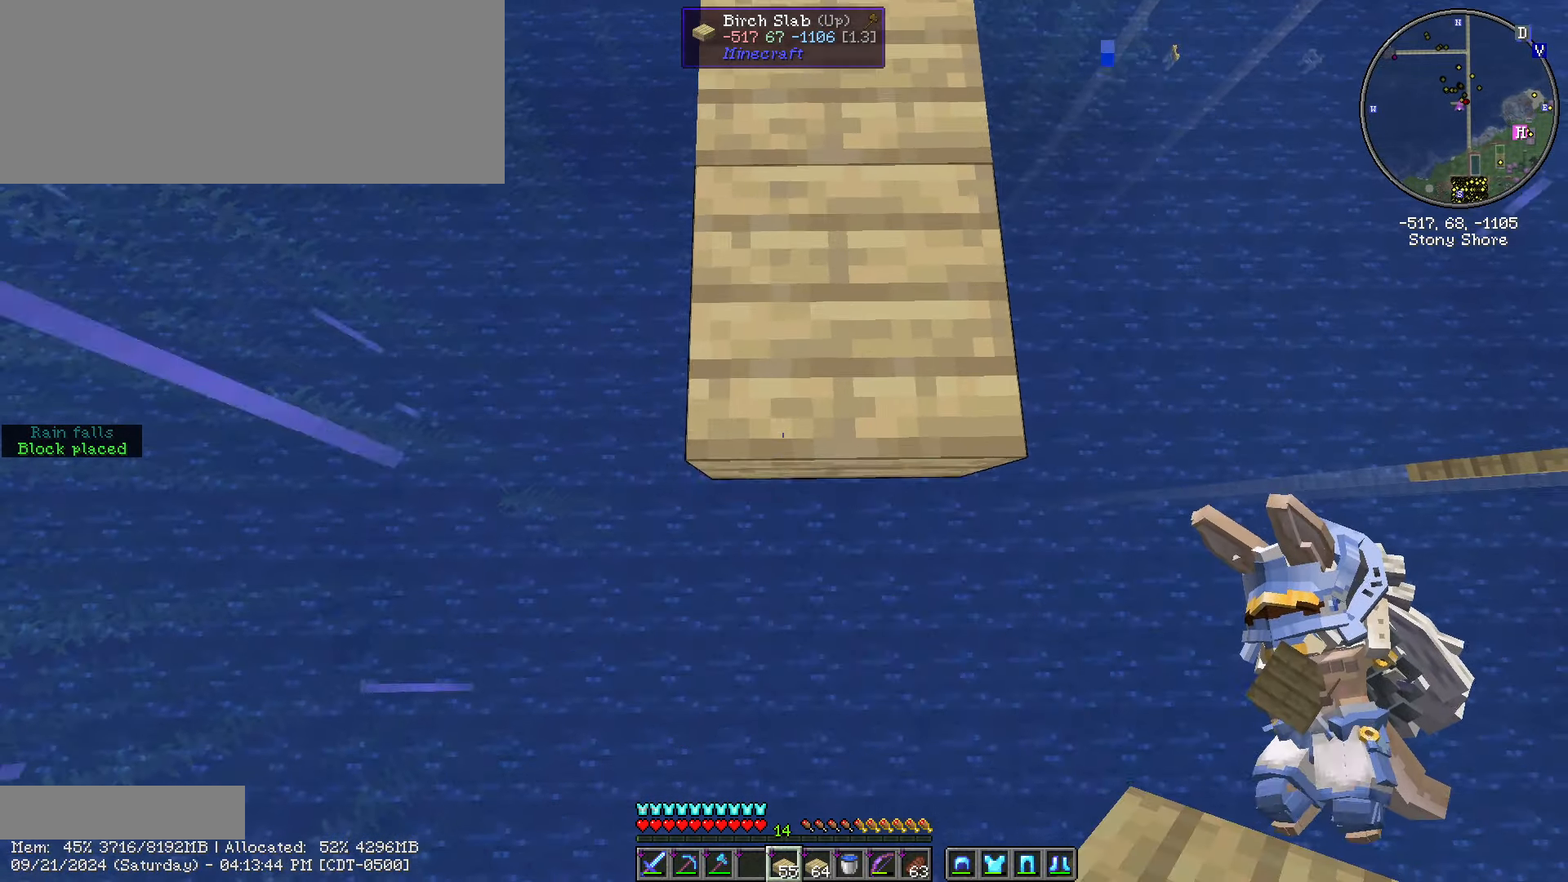
{"keys": ["shift_l"], "mouse": [], "events": [[350, "mouse_right", "down"], [450, "mouse_right", "up"], [500, "s", "up"]]}
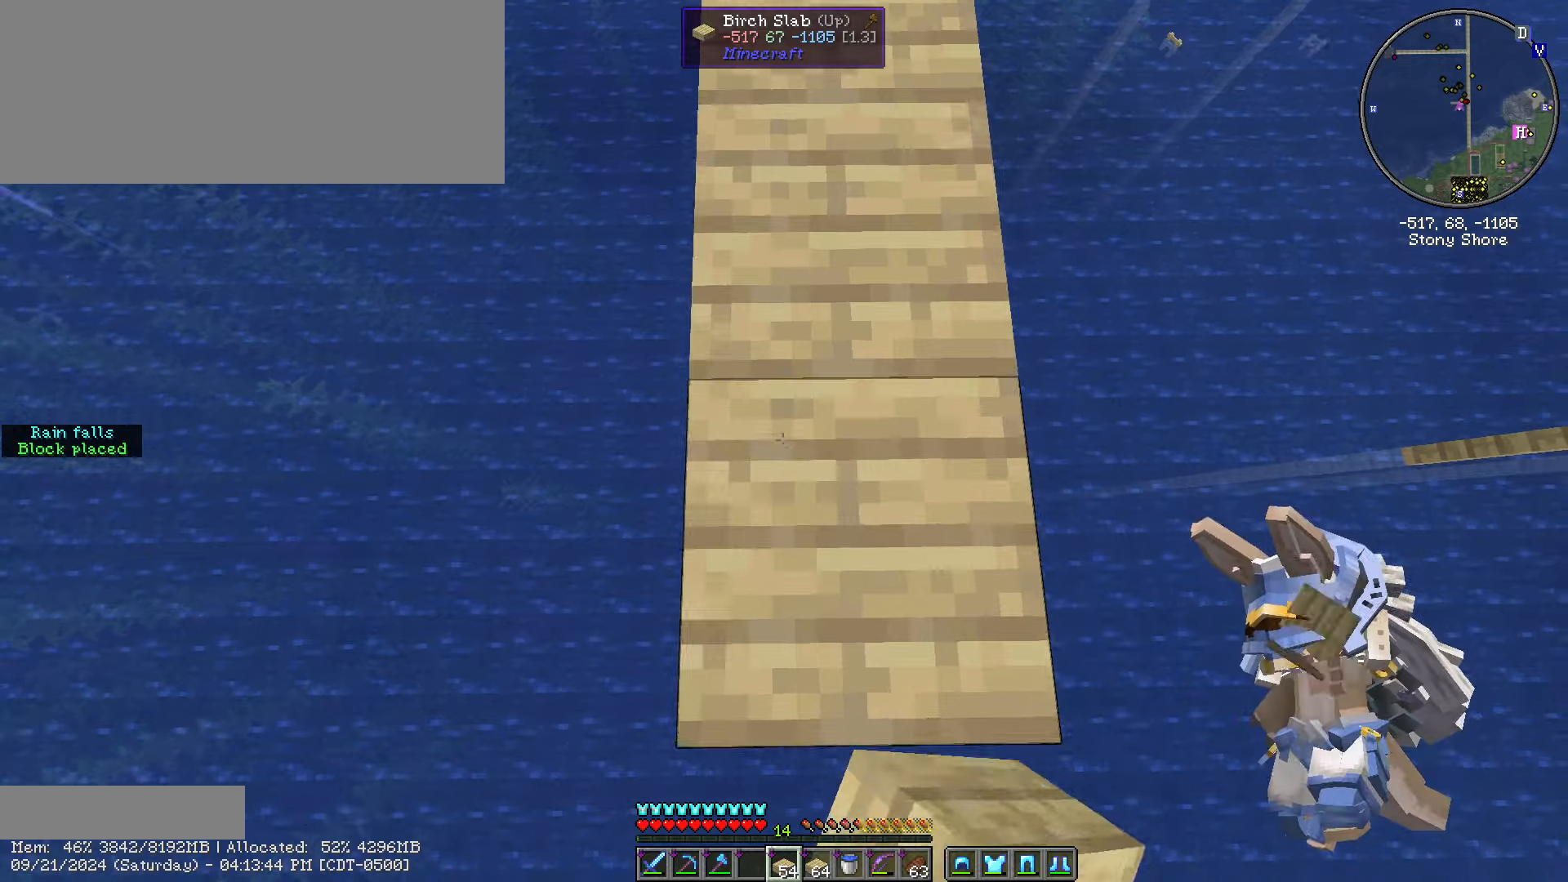
{"keys": ["shift_l", "w"], "mouse": [], "events": [[133, "w", "down"]]}
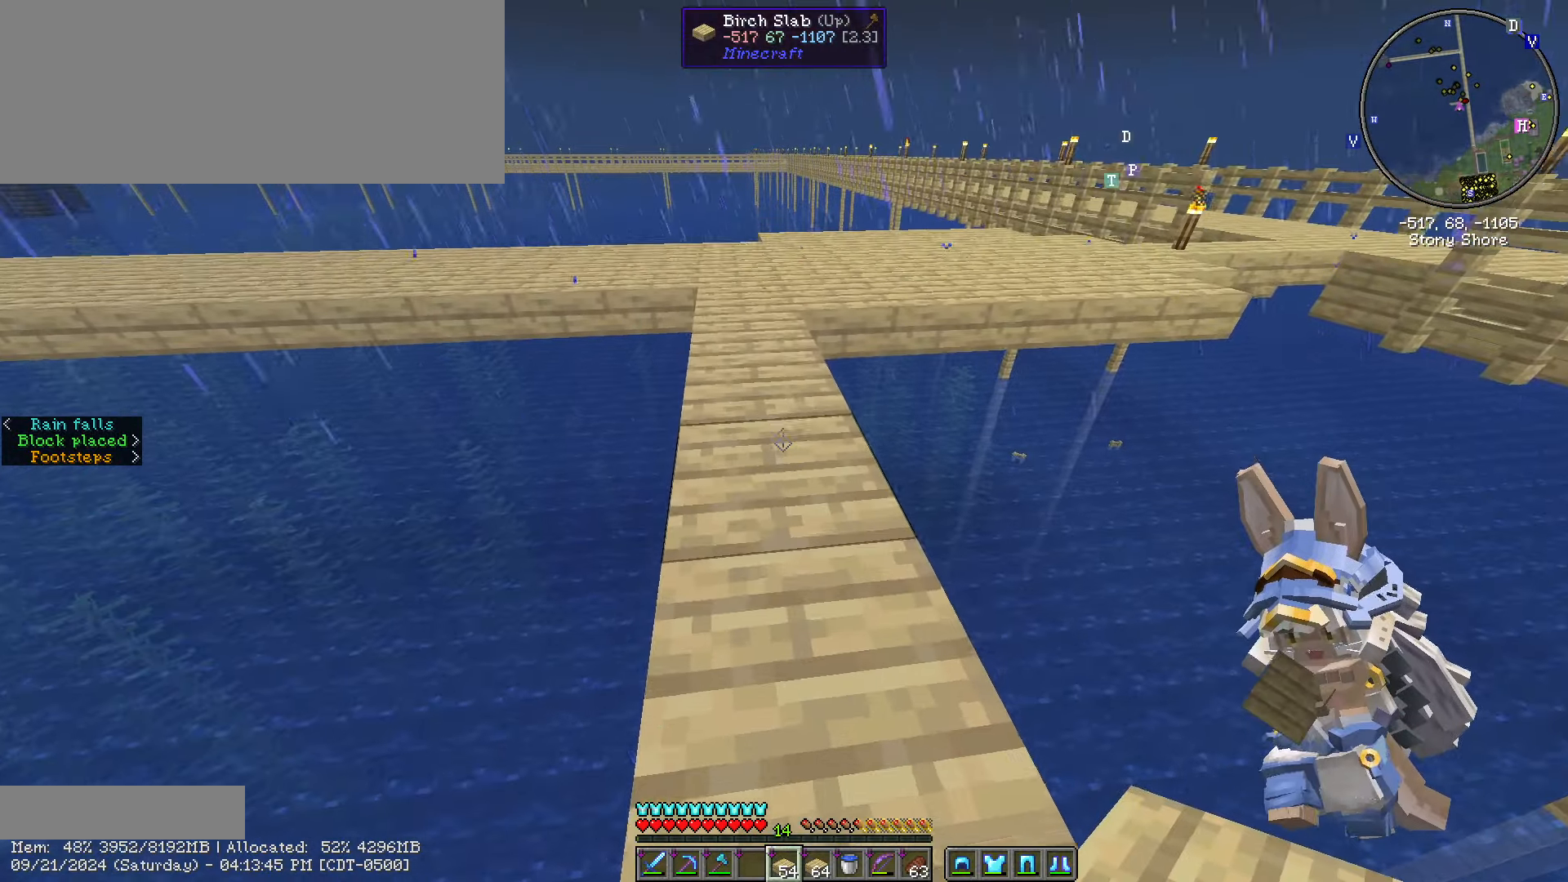
{"keys": ["shift_l", "w"], "mouse": [], "events": []}
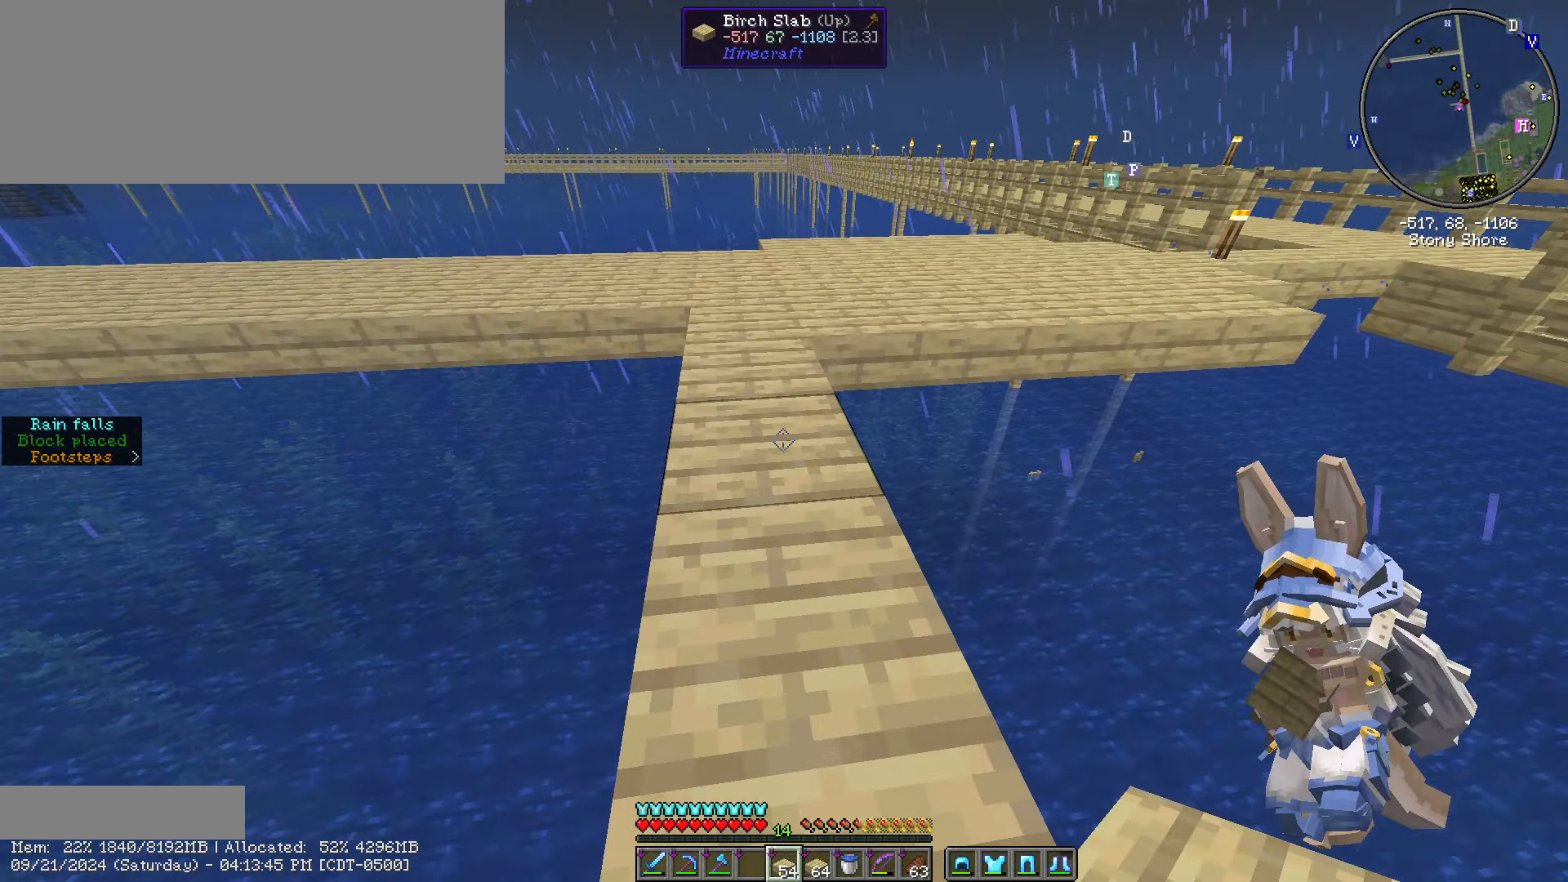
{"keys": ["shift_l", "w"], "mouse": [], "events": []}
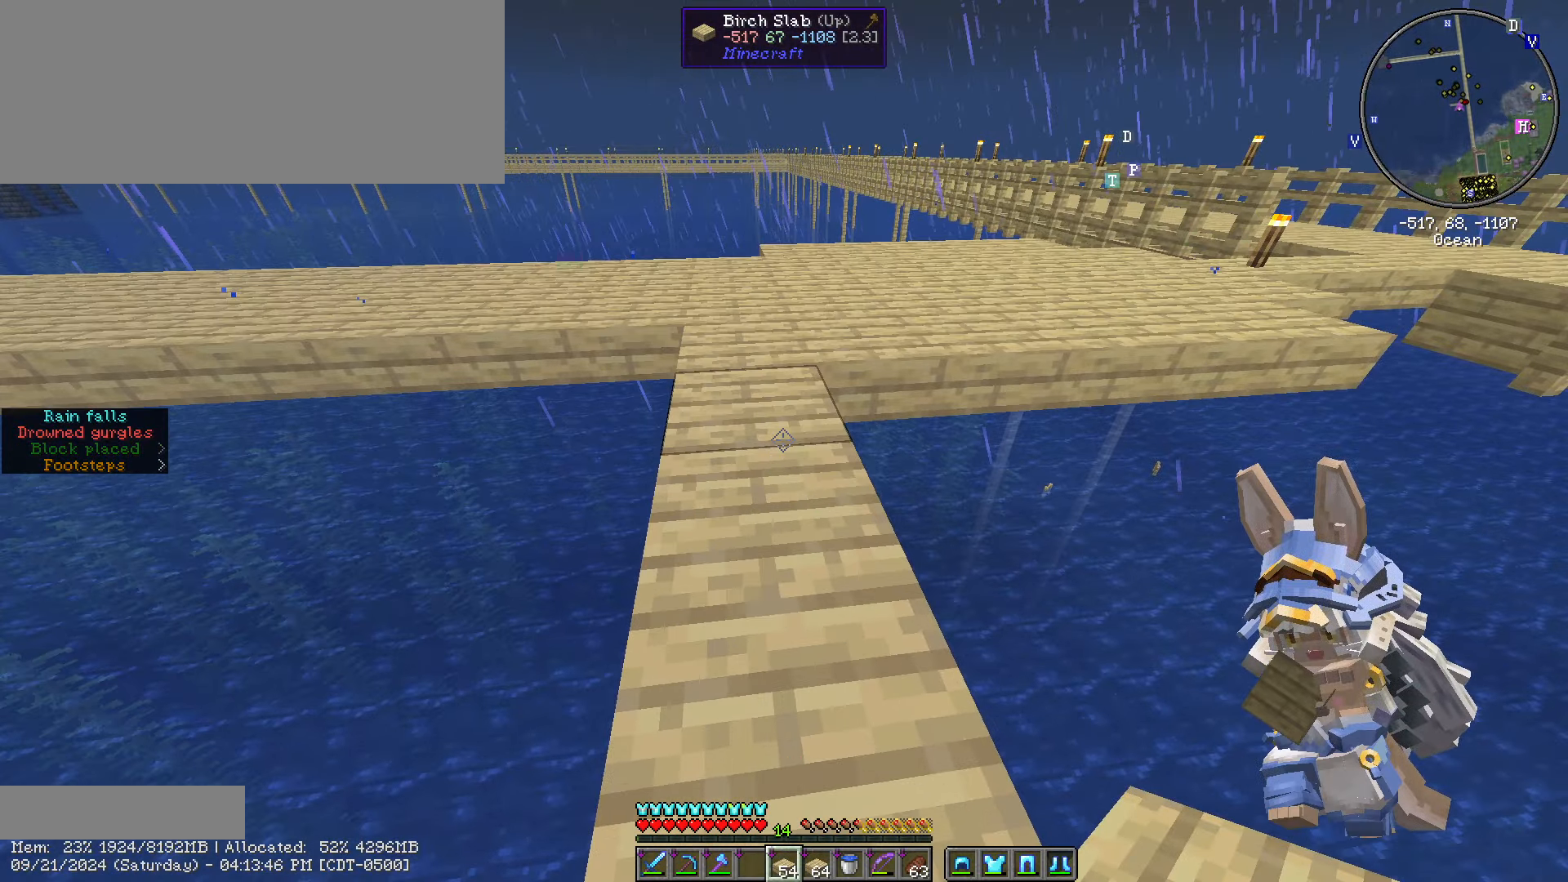
{"keys": ["shift_l", "w"], "mouse": [], "events": []}
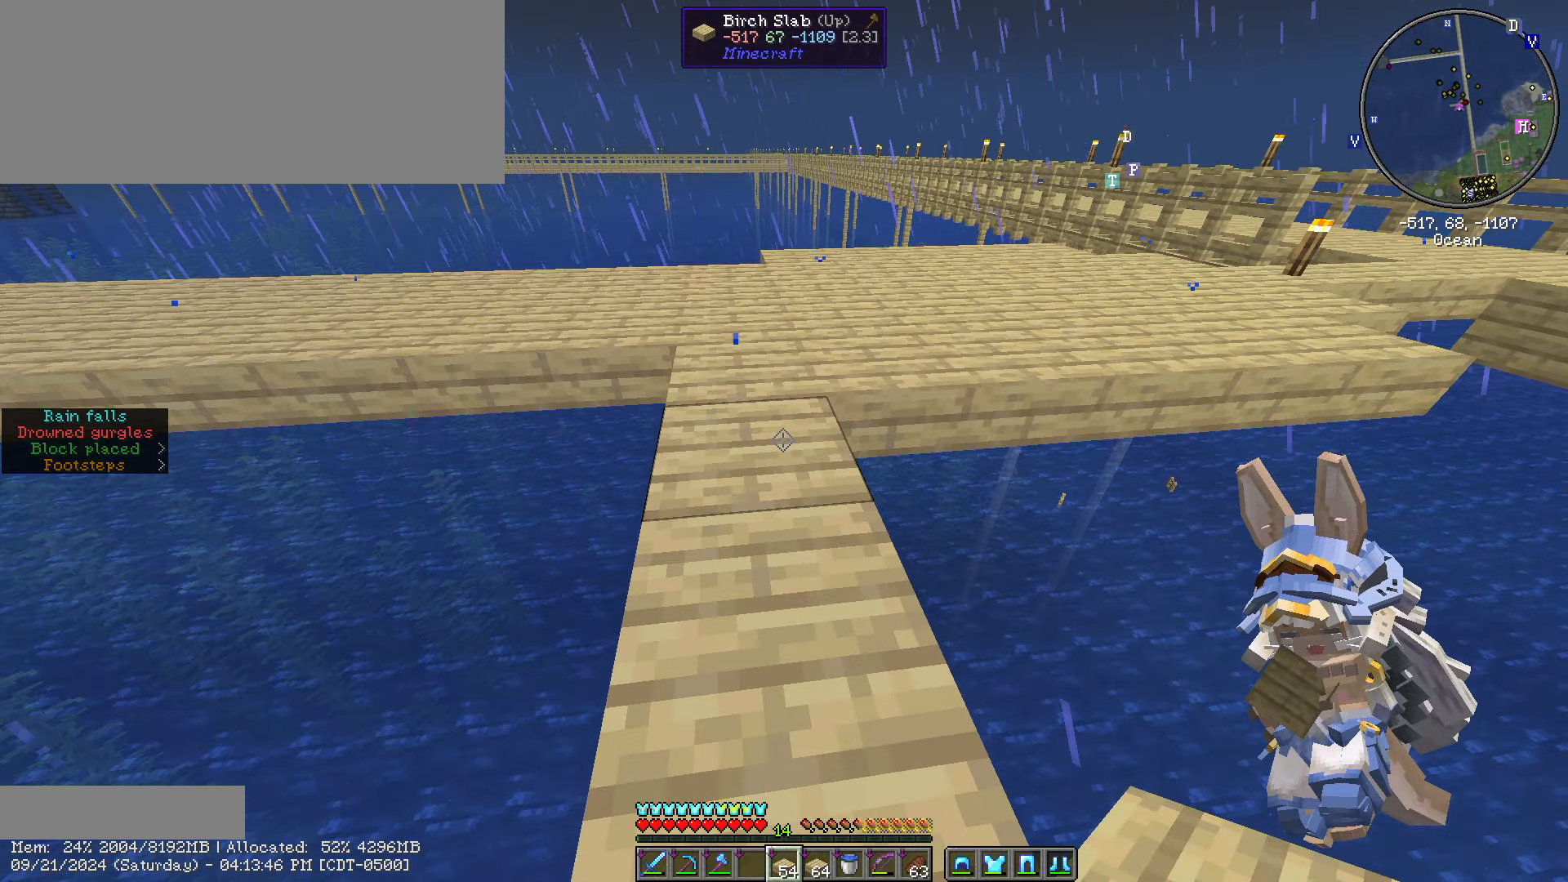
{"keys": ["shift_l"], "mouse": [], "events": [[233, "w", "up"]]}
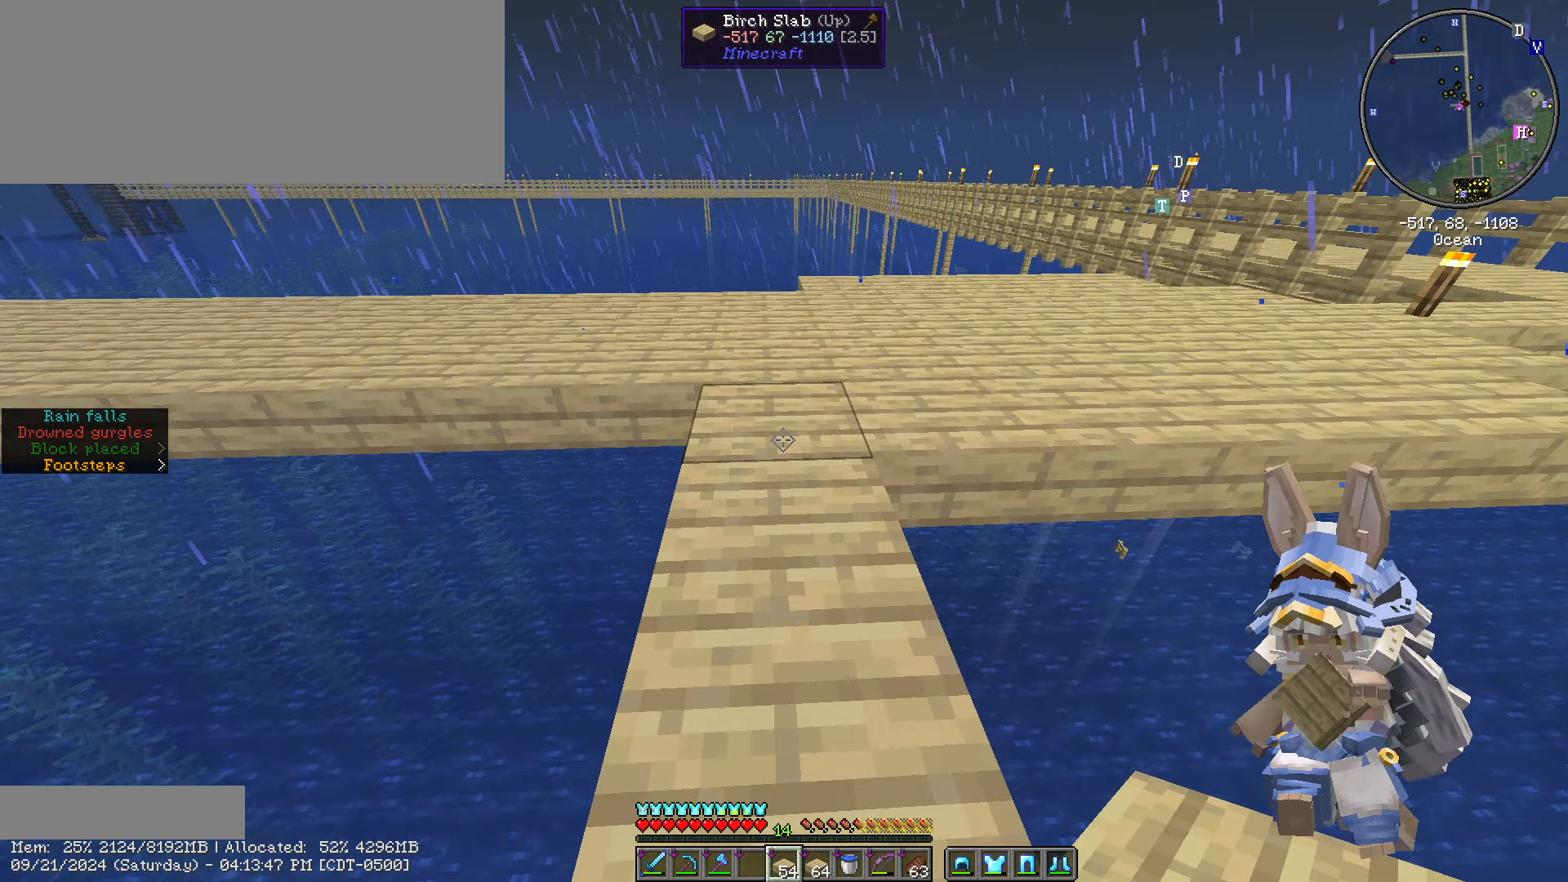
{"keys": ["shift_l"], "mouse": [], "events": []}
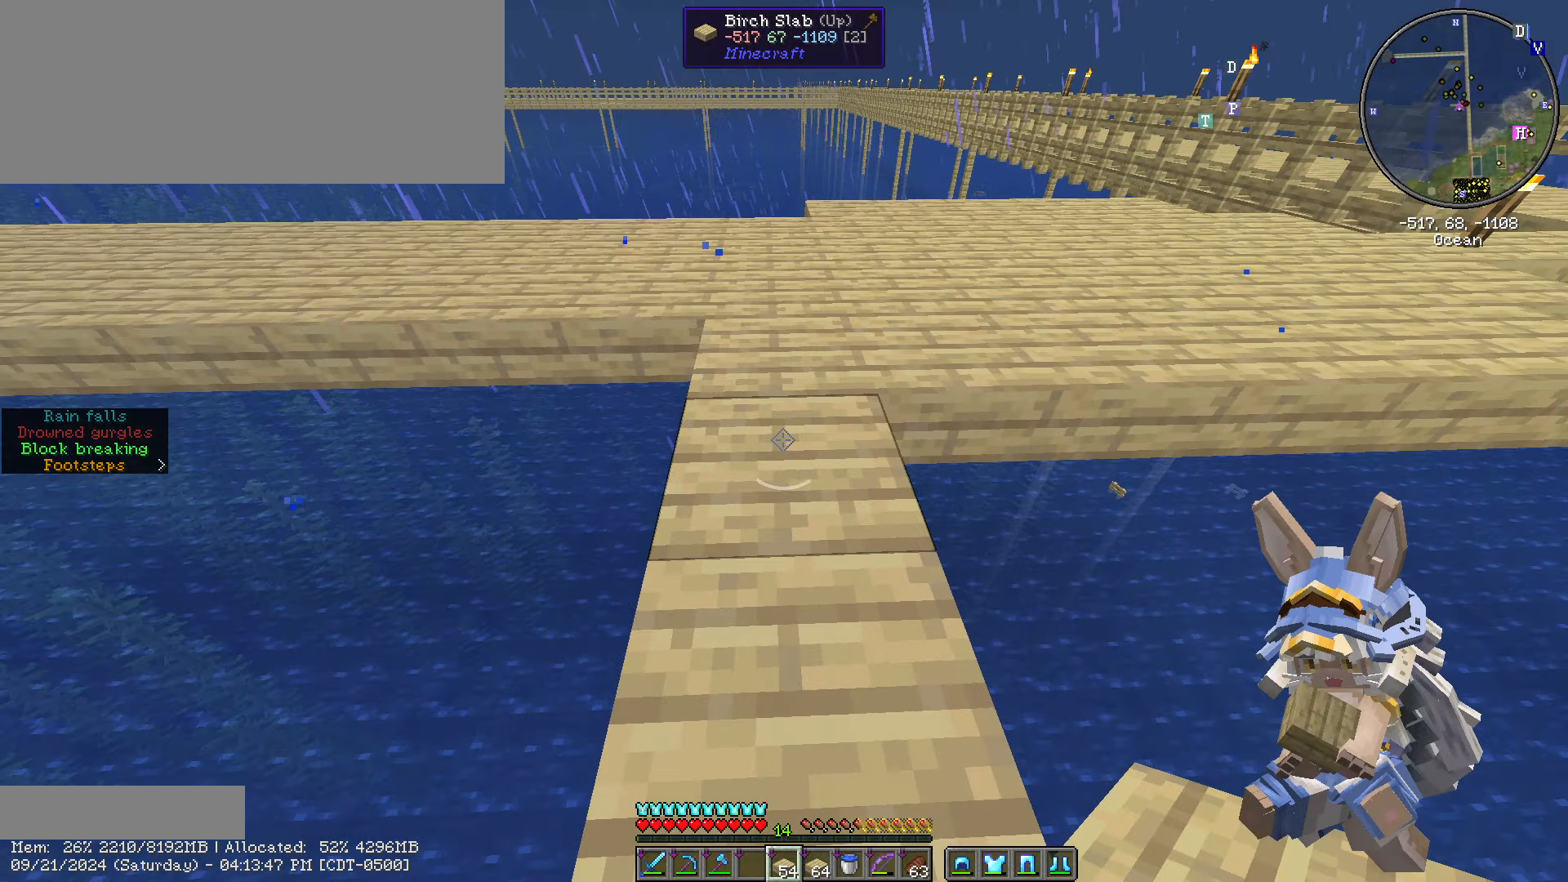
{"keys": ["shift_l", "w"], "mouse": [], "events": [[333, "w", "down"]]}
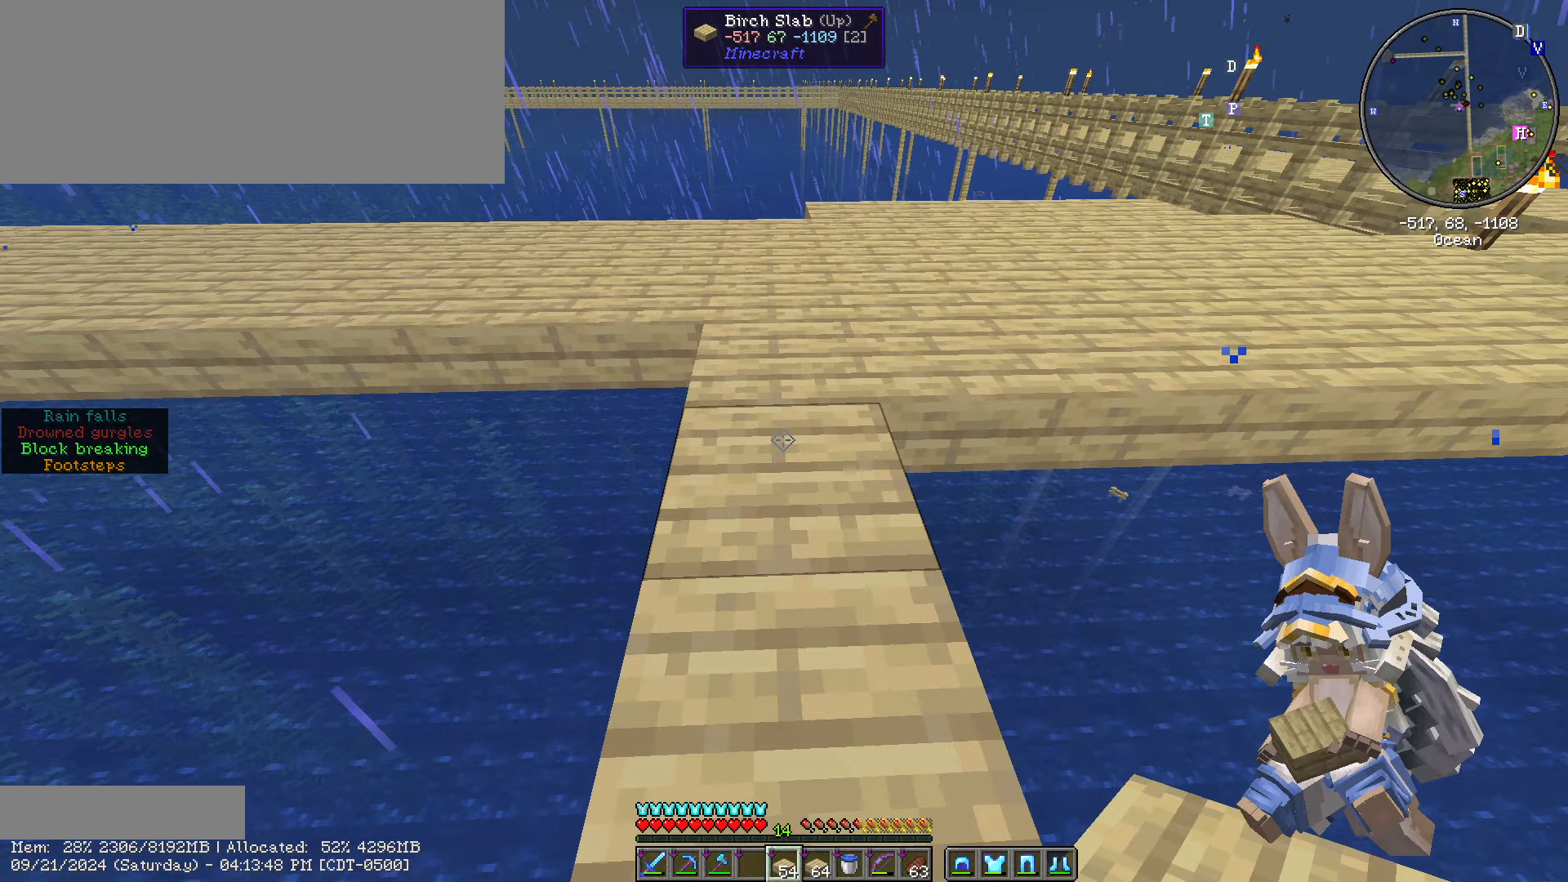
{"keys": ["shift_l", "w"], "mouse": [], "events": []}
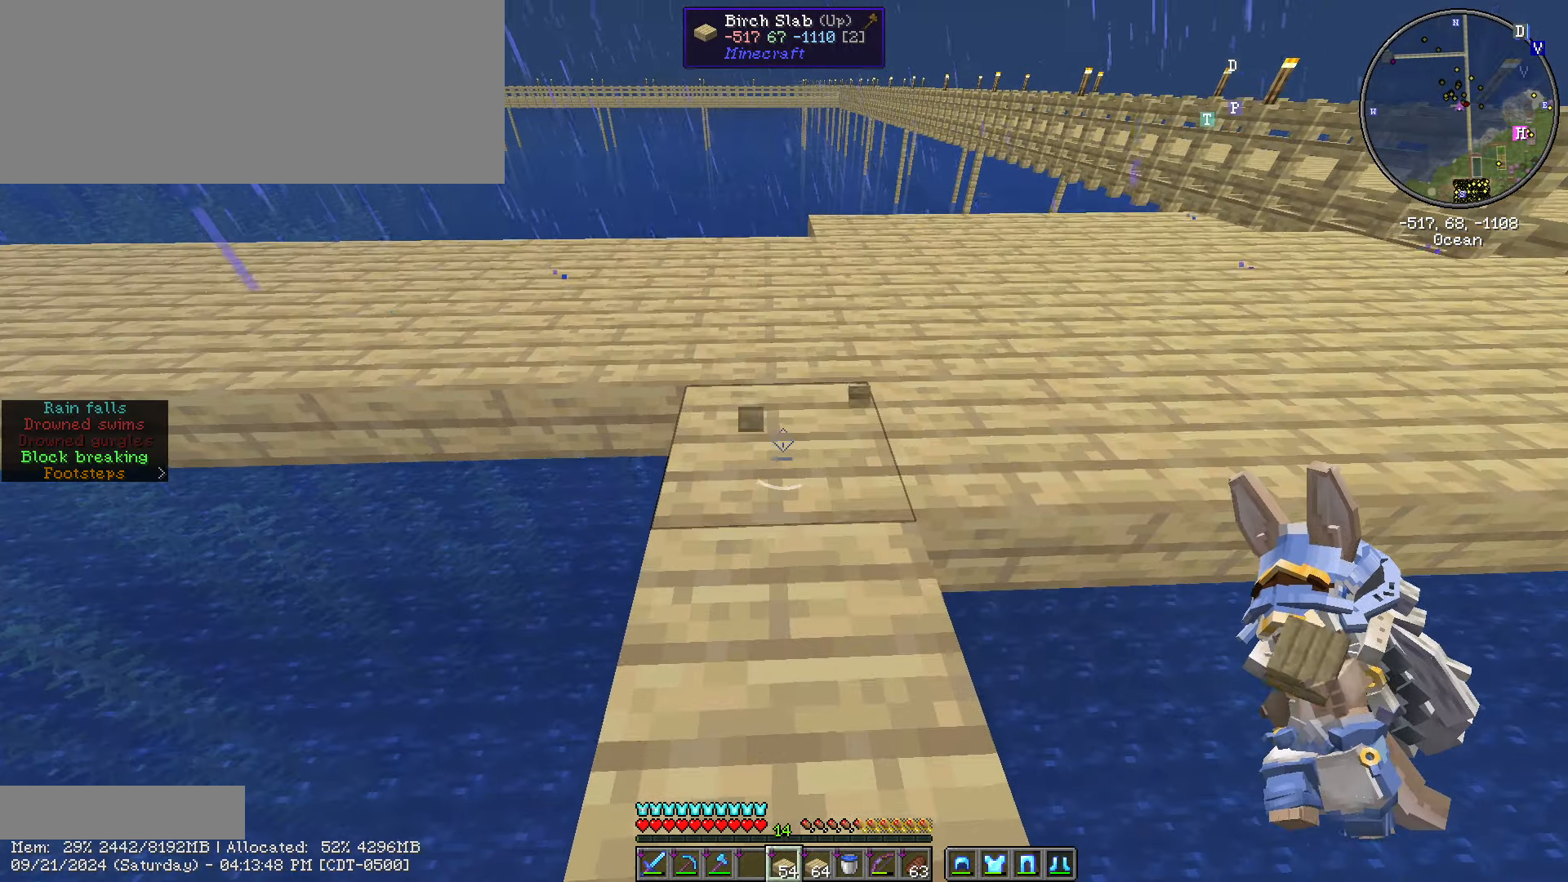
{"keys": ["shift_l"], "mouse": [], "events": [[233, "a", "down"], [333, "mouse_left", "down"], [383, "a", "up"], [416, "mouse_left", "up"], [450, "w", "up"]]}
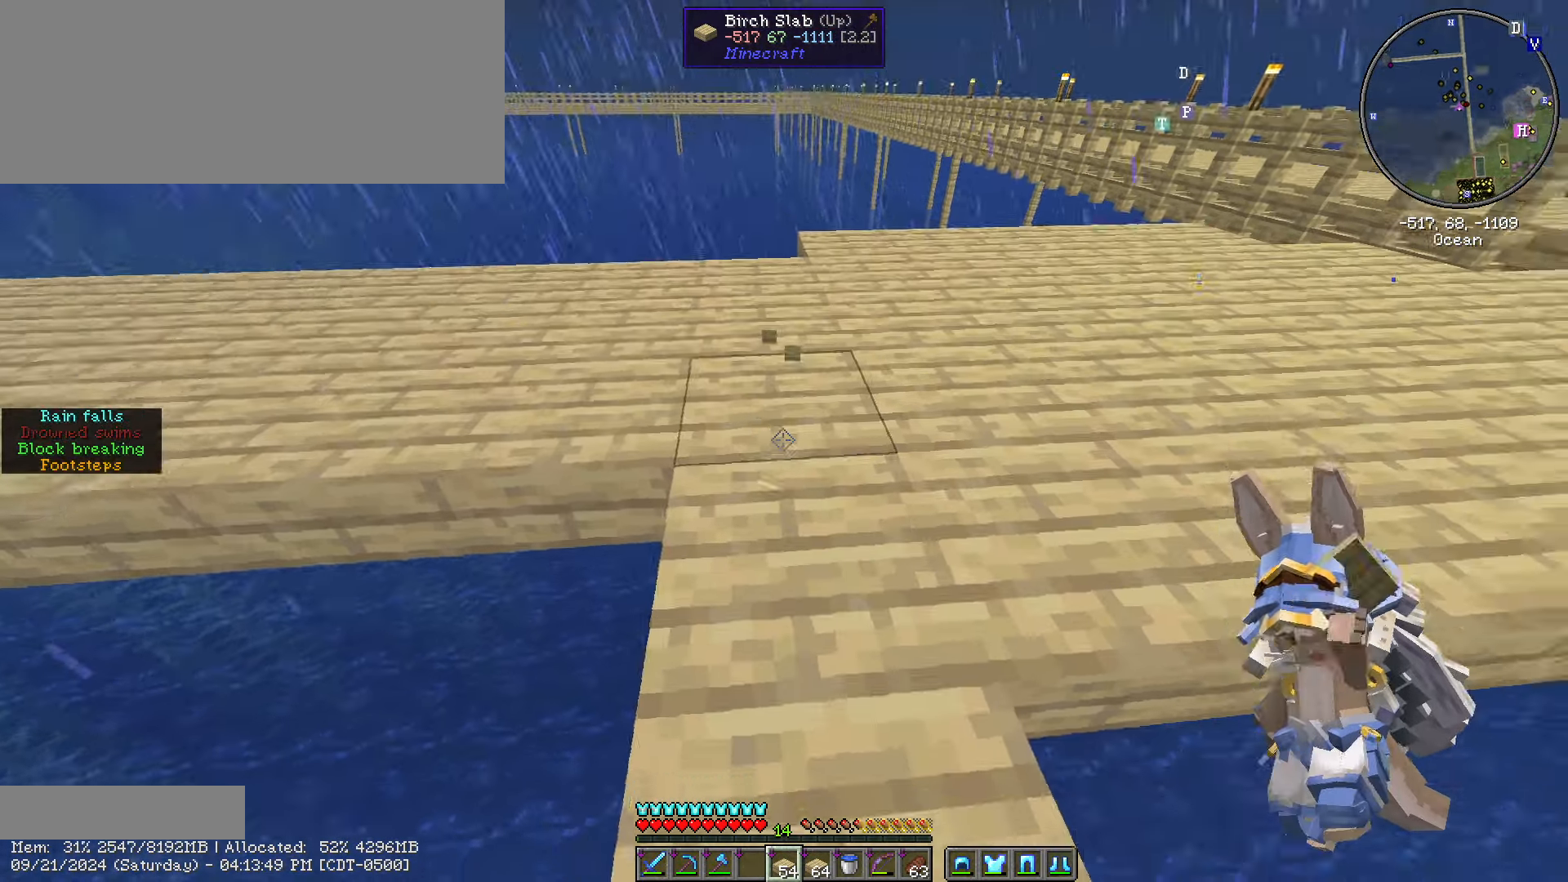
{"keys": ["shift_l"], "mouse": [], "events": [[350, "mouse_left", "down"], [433, "mouse_left", "up"]]}
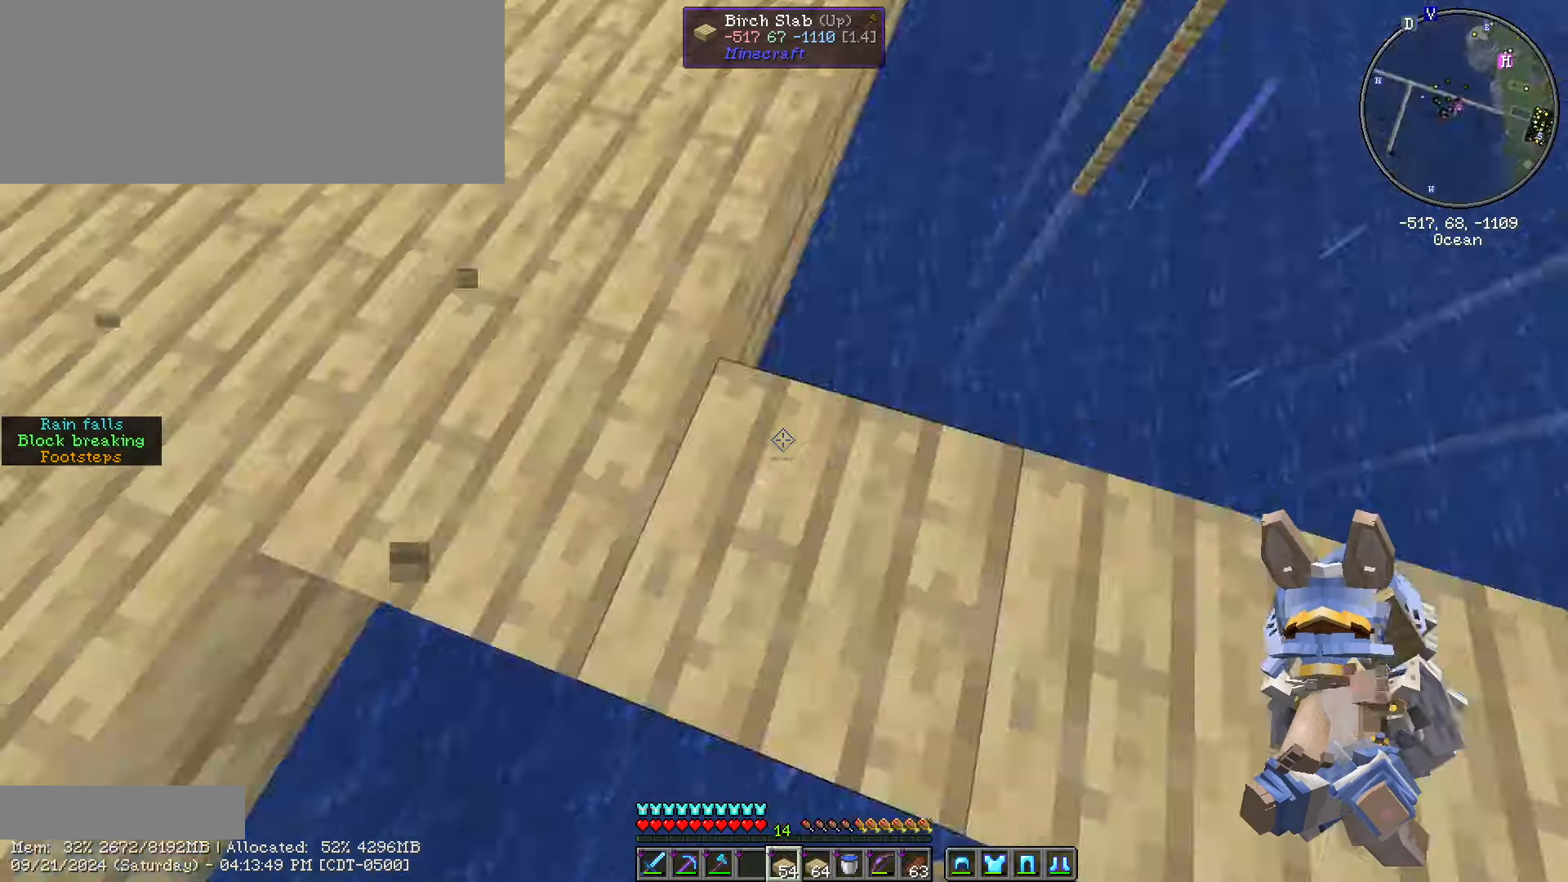
{"keys": ["shift_l"], "mouse": [], "events": [[267, "mouse_left", "down"], [367, "mouse_left", "up"]]}
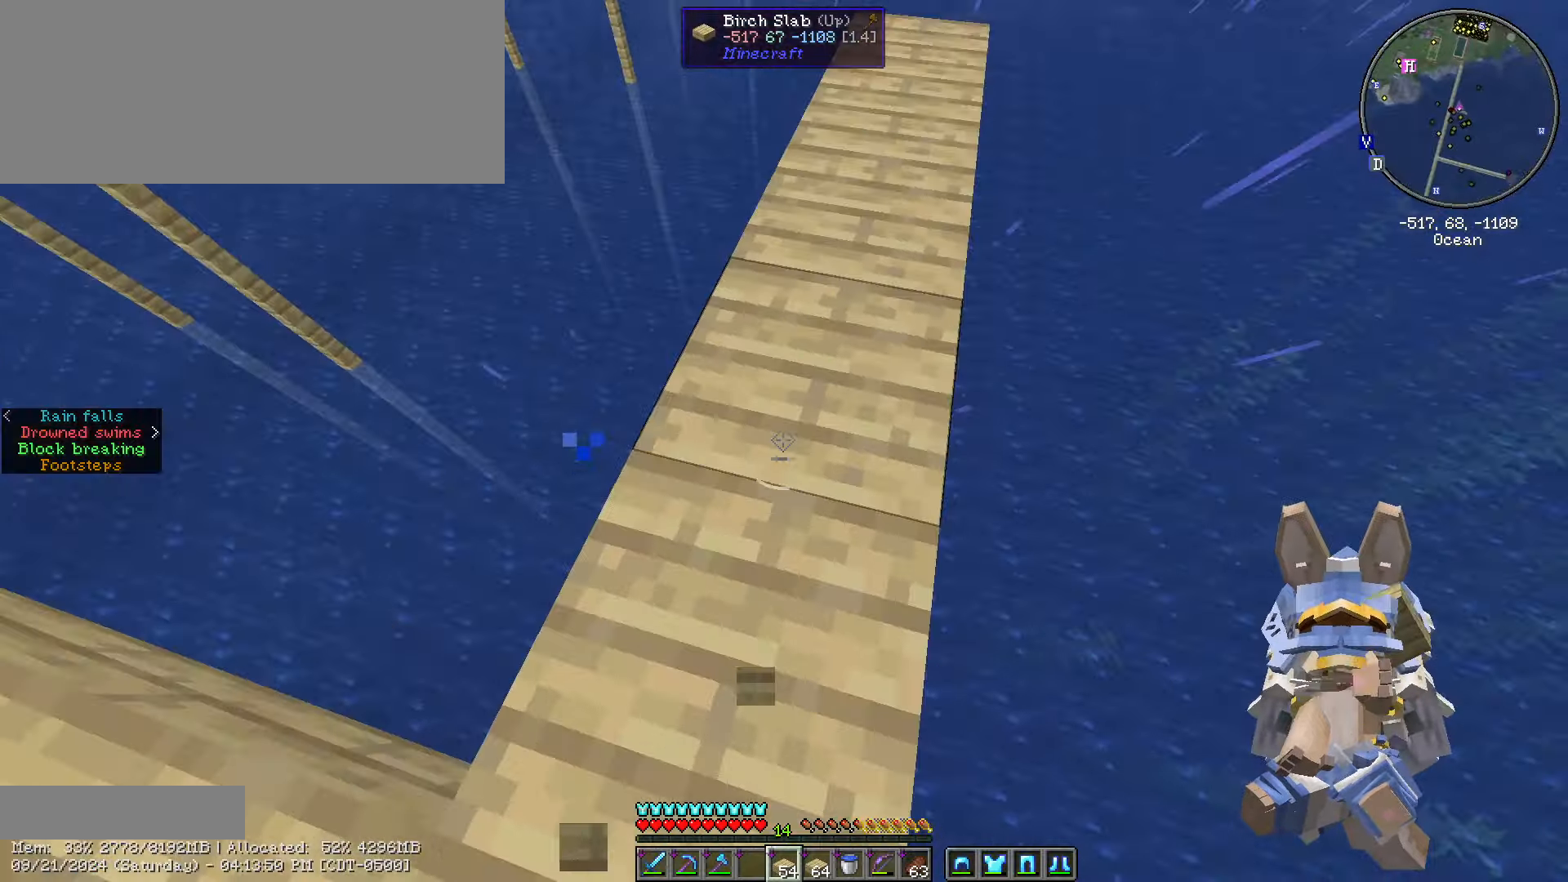
{"keys": ["shift_l", "w"], "mouse": [], "events": [[183, "mouse_left", "down"], [233, "w", "down"], [283, "mouse_left", "up"]]}
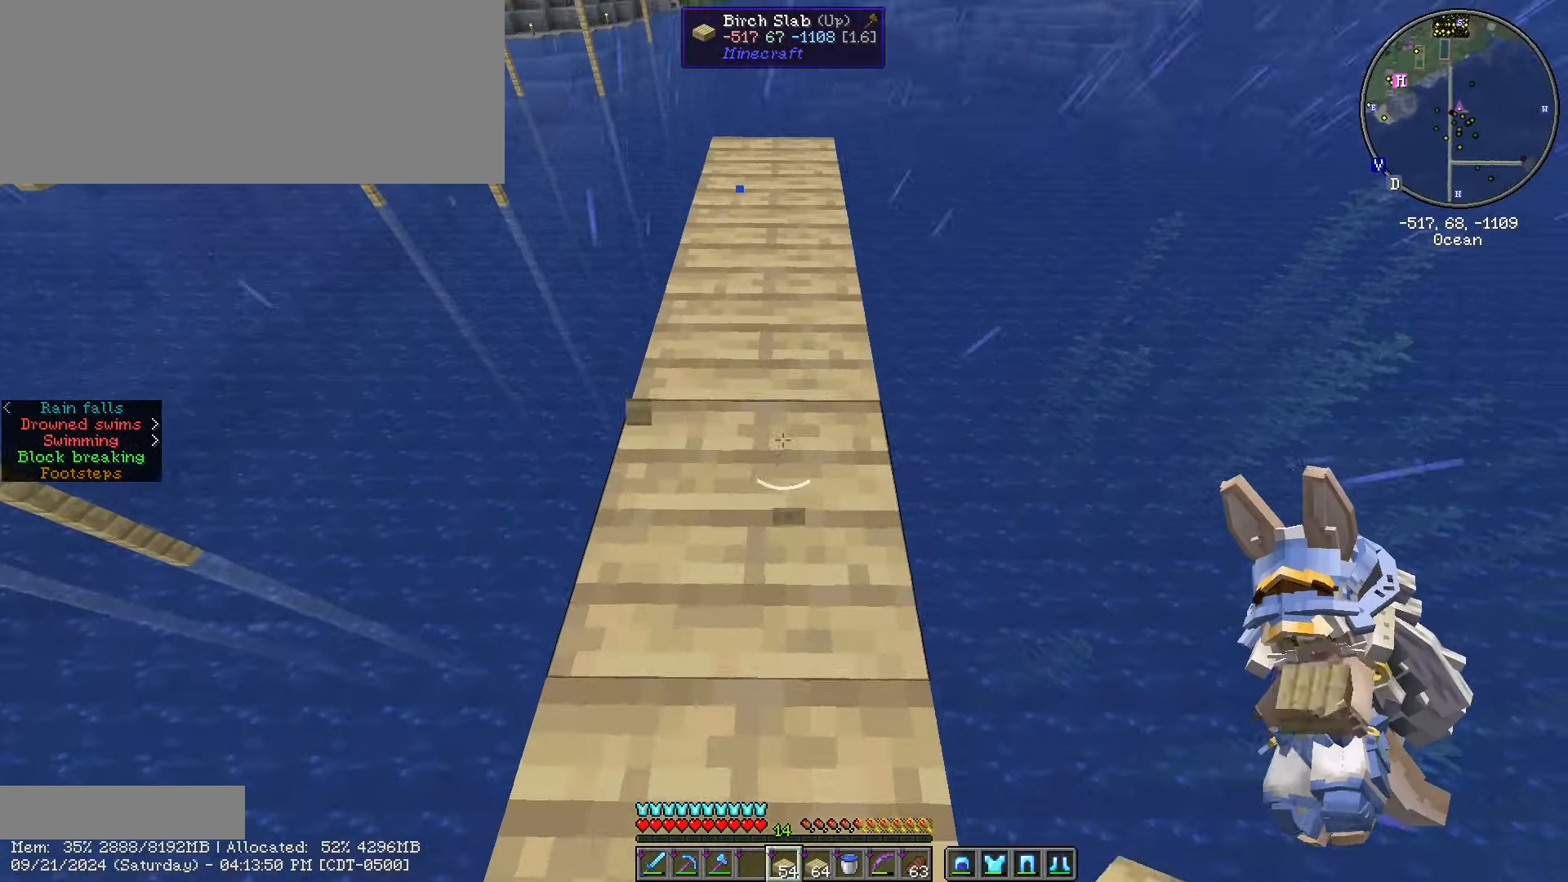
{"keys": ["shift_l", "w"], "mouse": [], "events": [[300, "mouse_left", "down"], [383, "mouse_left", "up"]]}
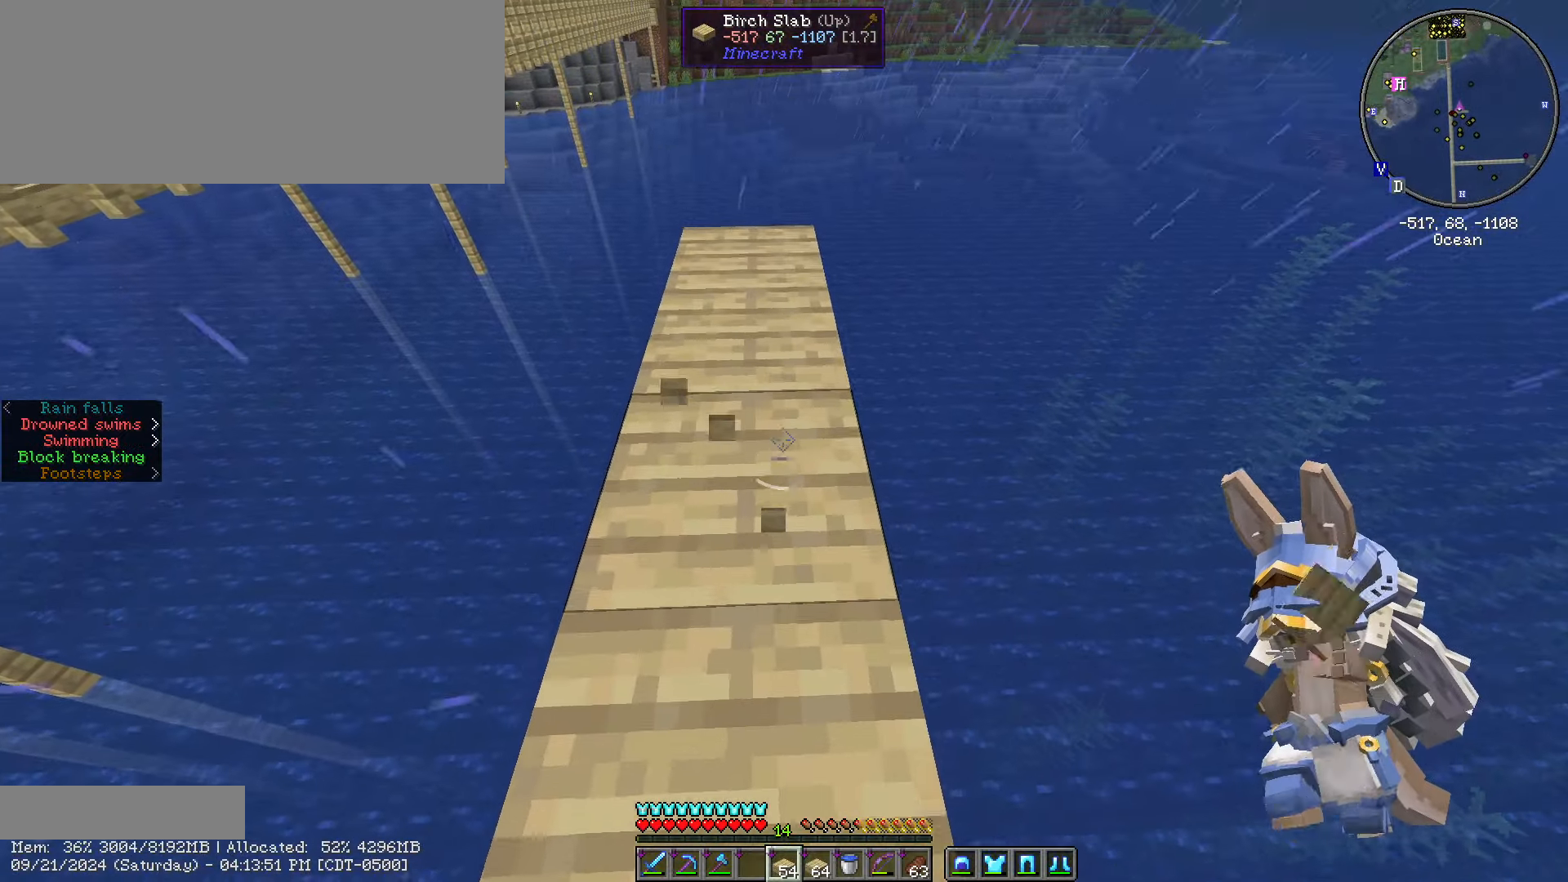
{"keys": ["shift_l", "w"], "mouse": ["left"], "events": [[450, "mouse_left", "down"]]}
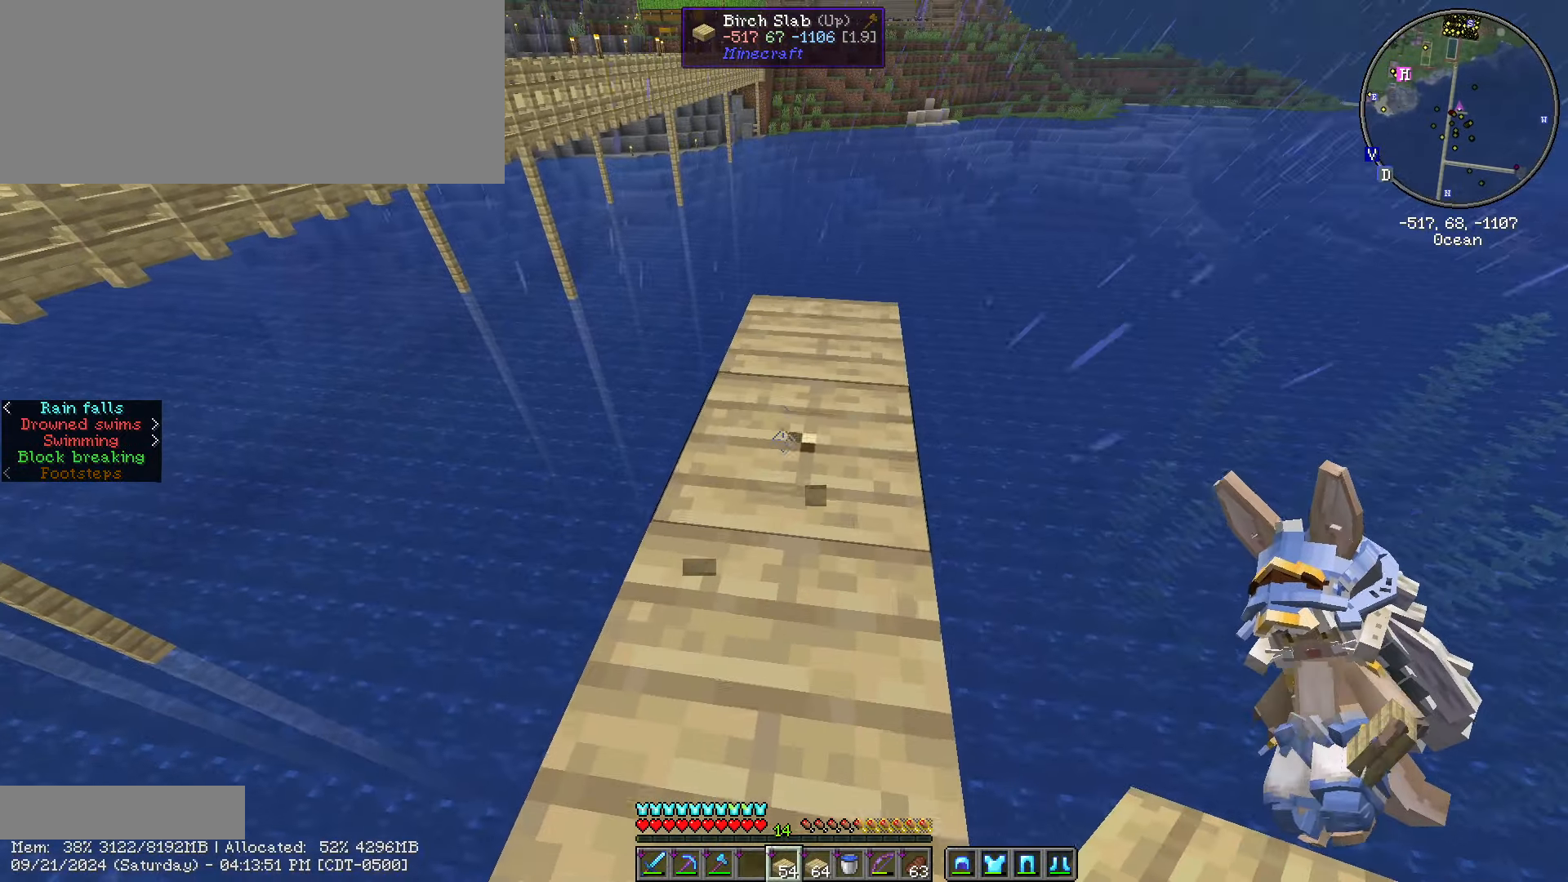
{"keys": ["shift_l", "w"], "mouse": [], "events": [[83, "mouse_left", "up"], [367, "mouse_left", "down"], [467, "mouse_left", "up"]]}
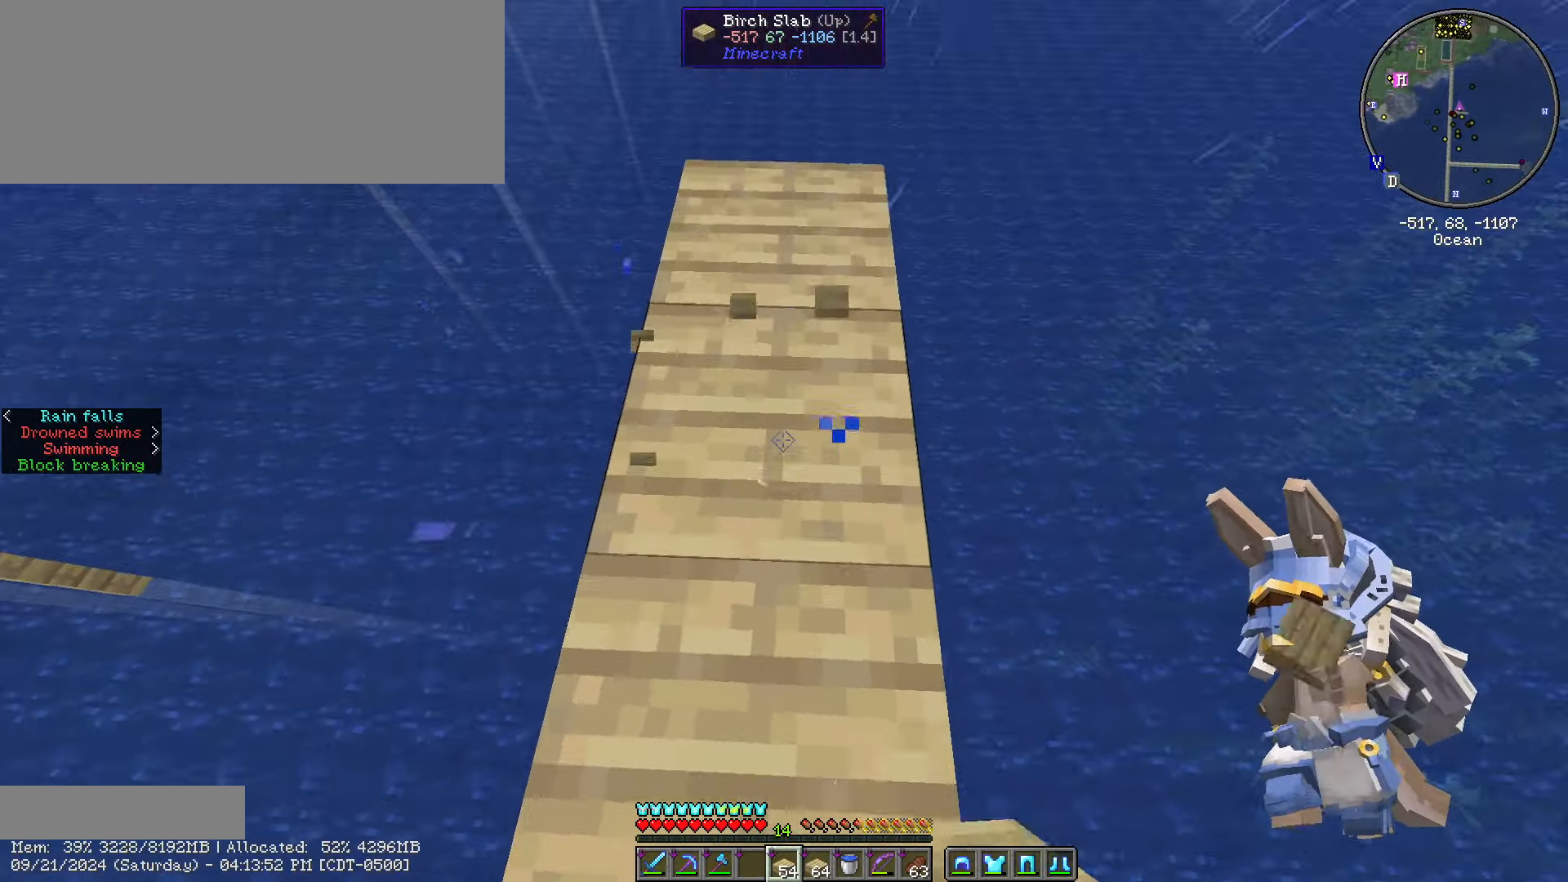
{"keys": ["shift_l"], "mouse": [], "events": [[50, "mouse_left", "down"], [200, "mouse_left", "up"], [233, "w", "up"]]}
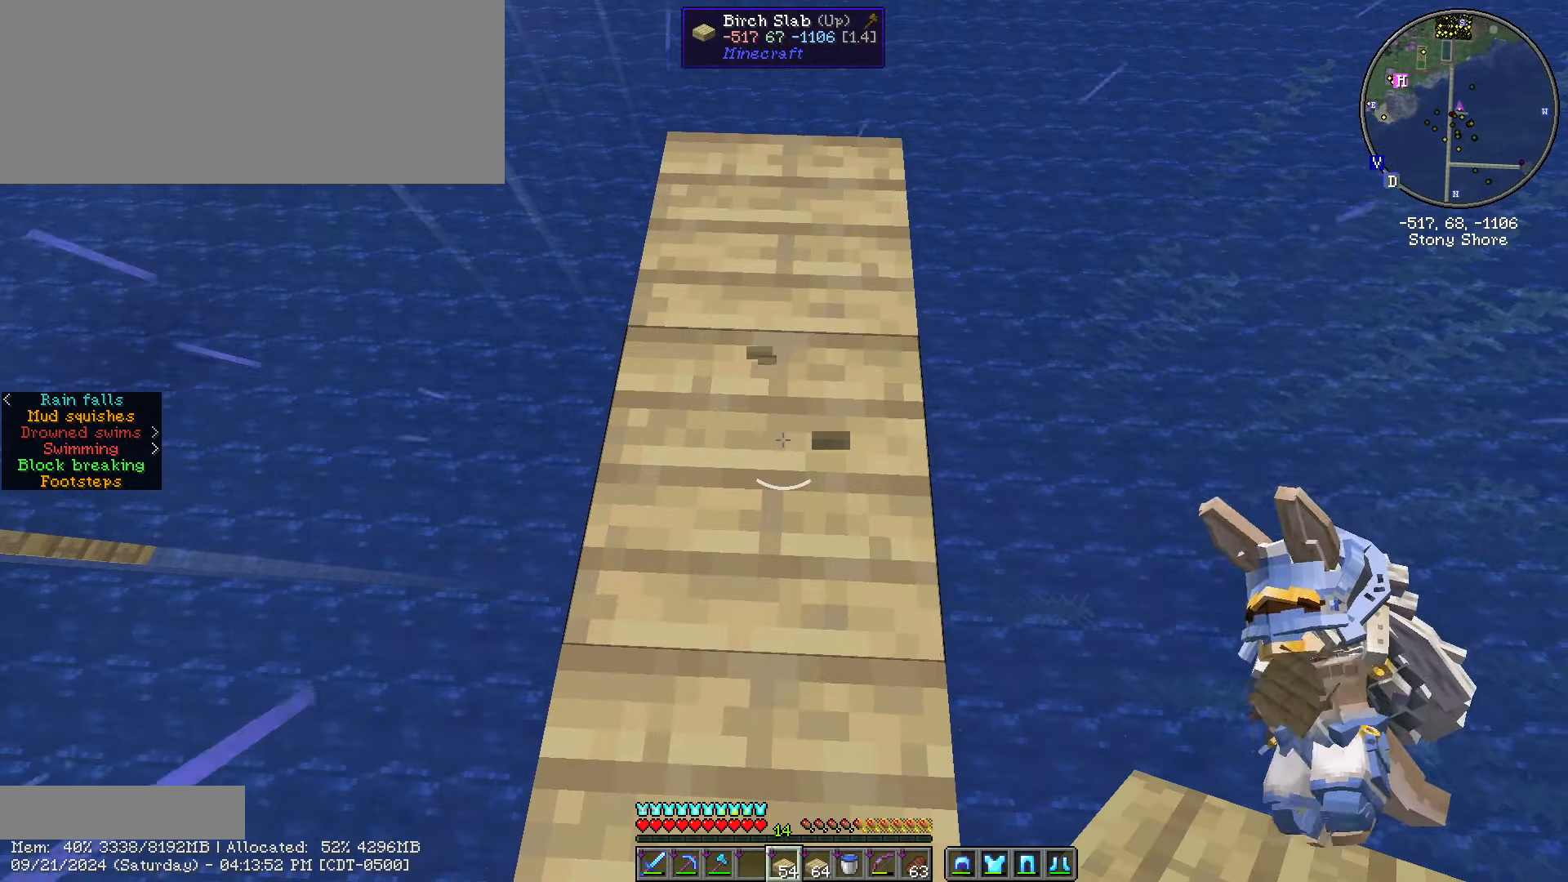
{"keys": ["shift_l", "w"], "mouse": [], "events": [[83, "w", "down"]]}
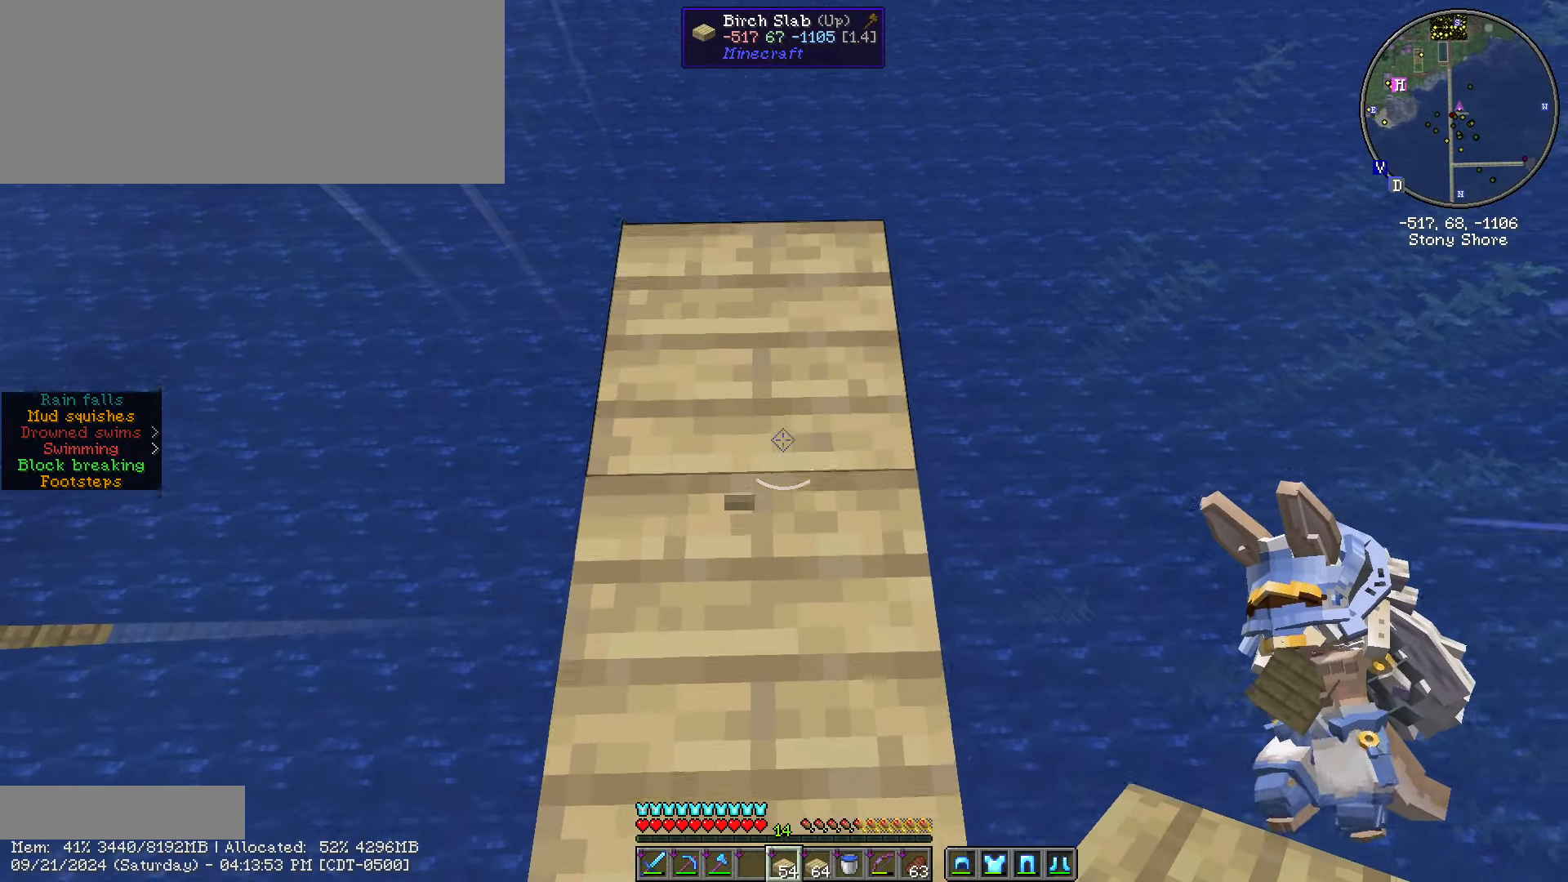
{"keys": ["a", "s", "shift_l"], "mouse": [], "events": [[83, "a", "down"], [383, "w", "up"], [500, "s", "down"]]}
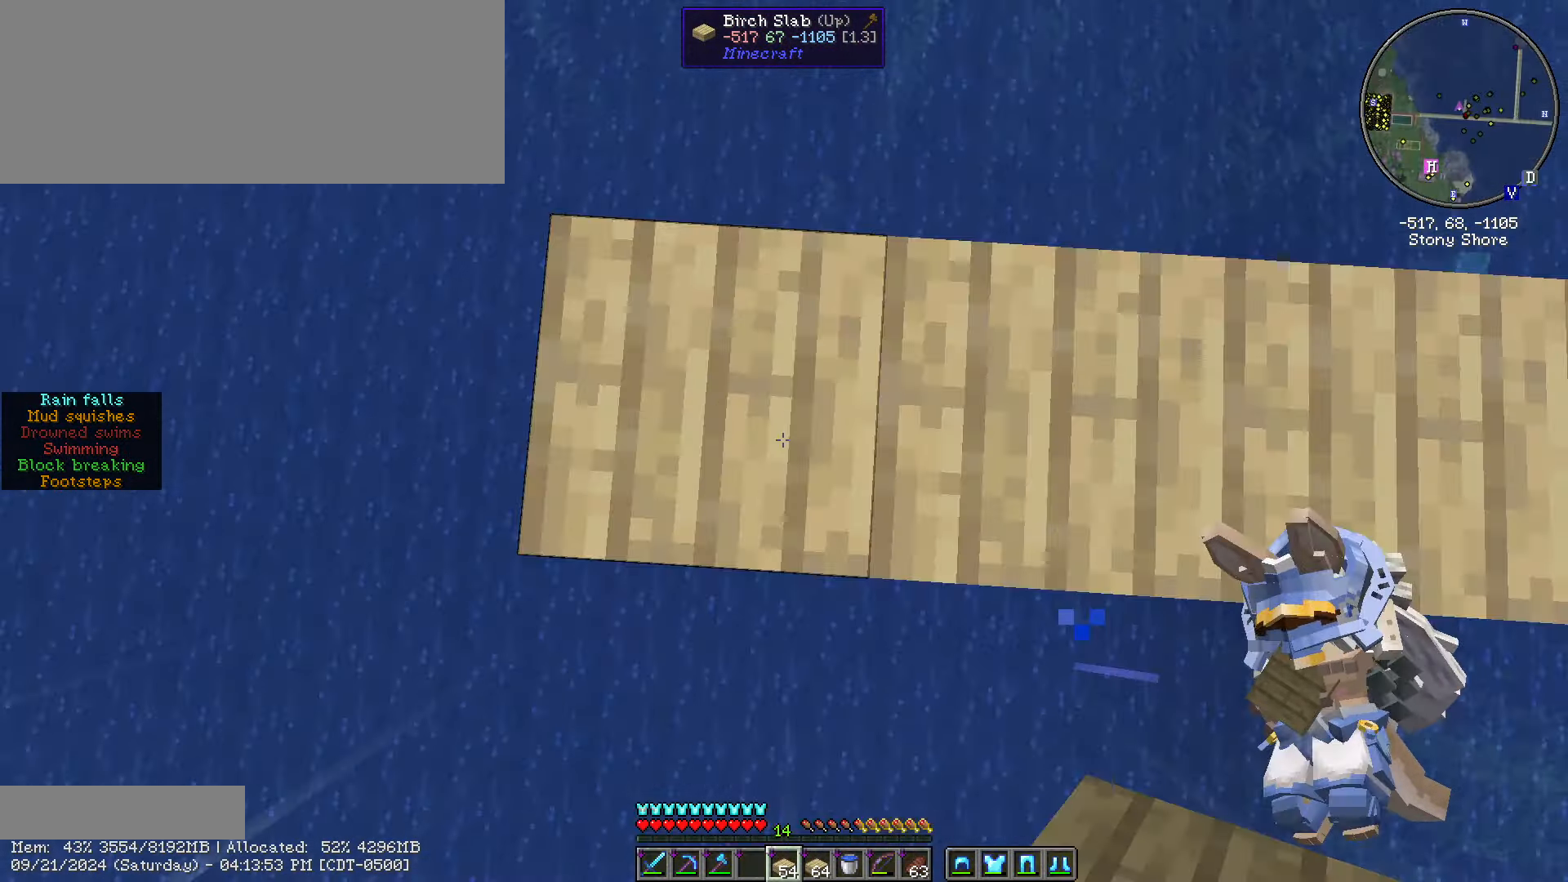
{"keys": ["a", "s", "shift_l"], "mouse": [], "events": []}
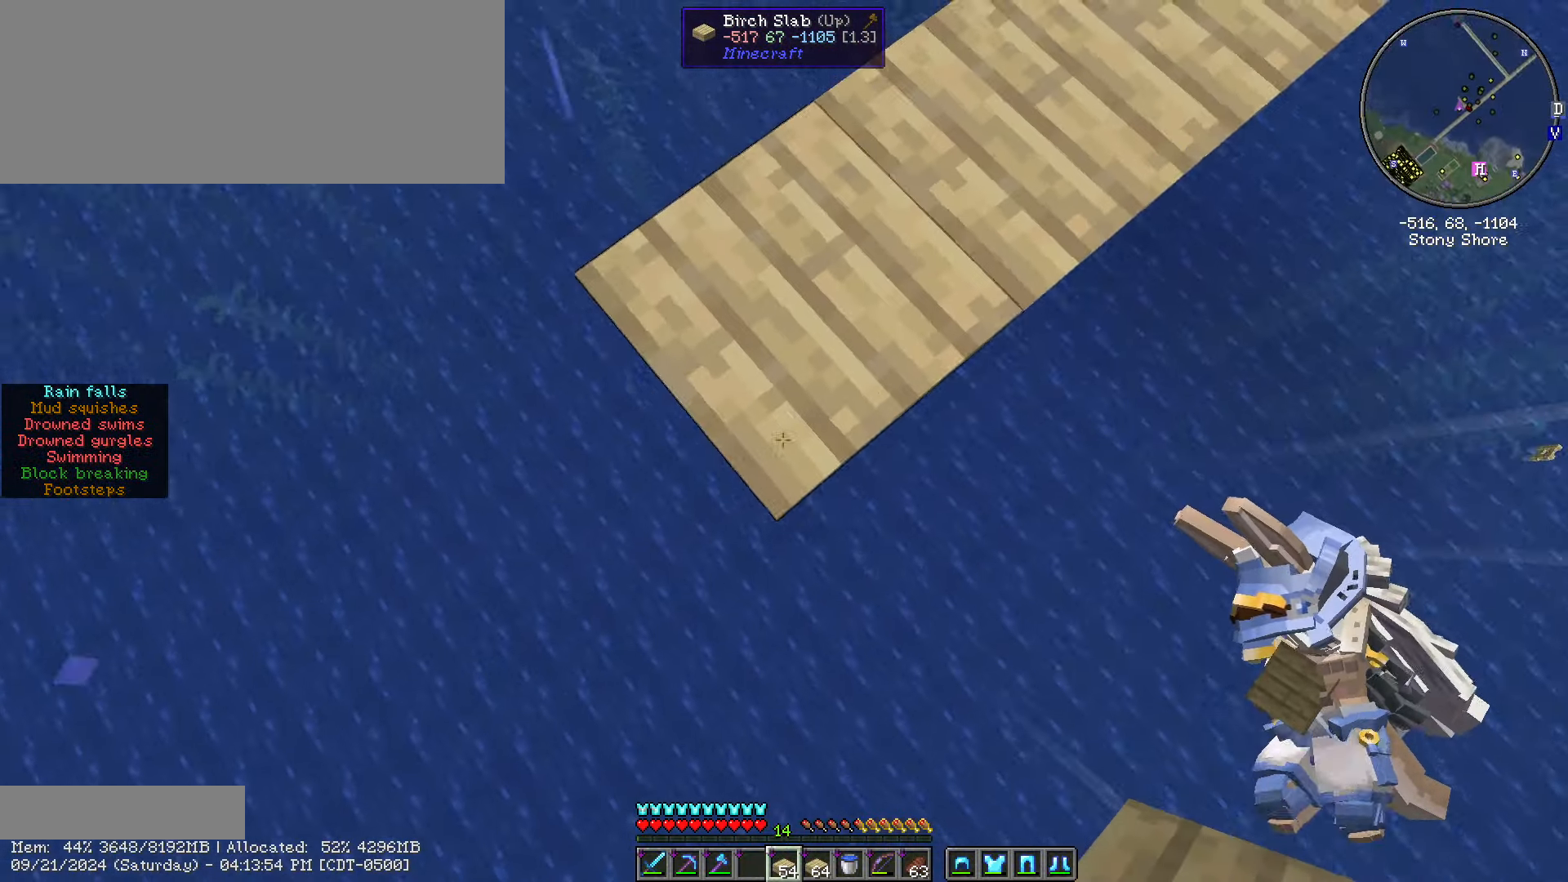
{"keys": ["shift_l"], "mouse": [], "events": [[350, "a", "up"], [350, "s", "up"]]}
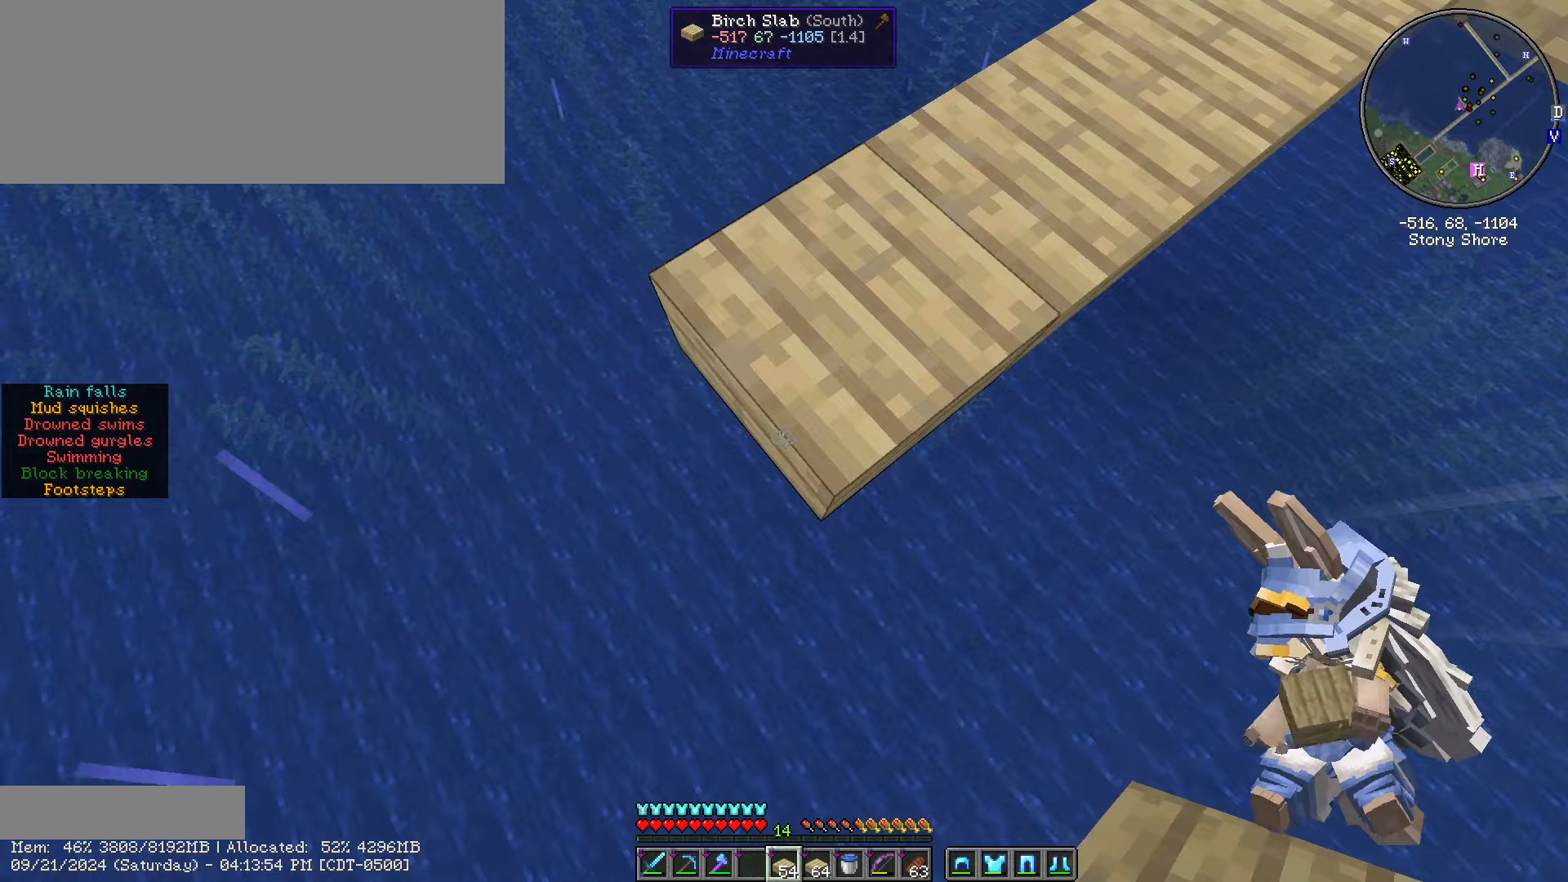
{"keys": ["a", "s", "shift_l"], "mouse": [], "events": [[184, "a", "down"], [184, "mouse_right", "down"], [234, "s", "down"], [267, "mouse_right", "up"]]}
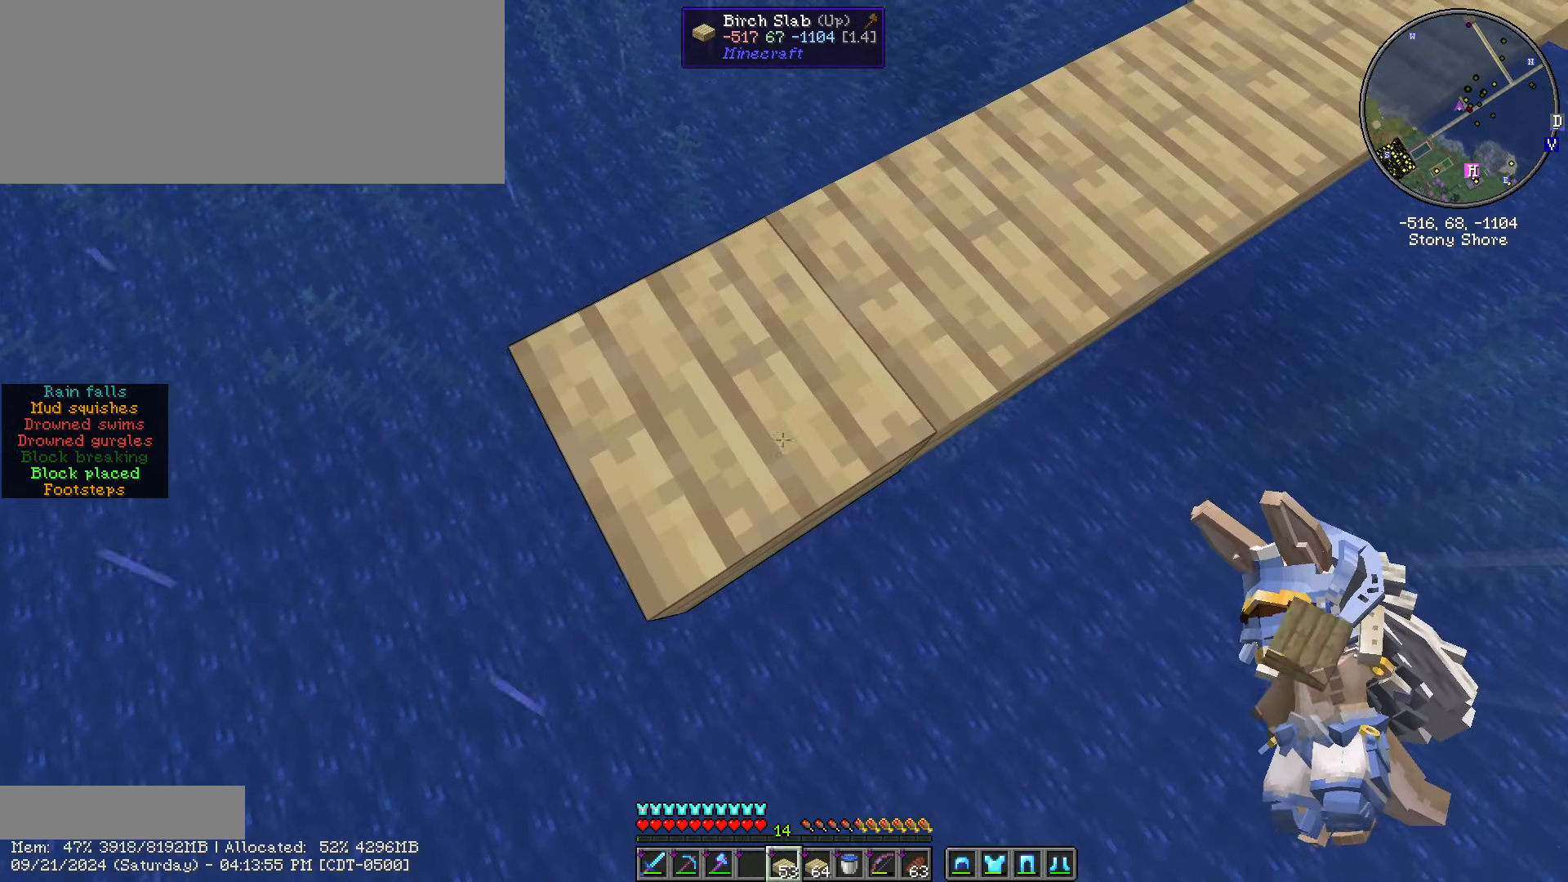
{"keys": ["a", "s", "shift_l"], "mouse": ["right"], "events": [[434, "mouse_right", "down"]]}
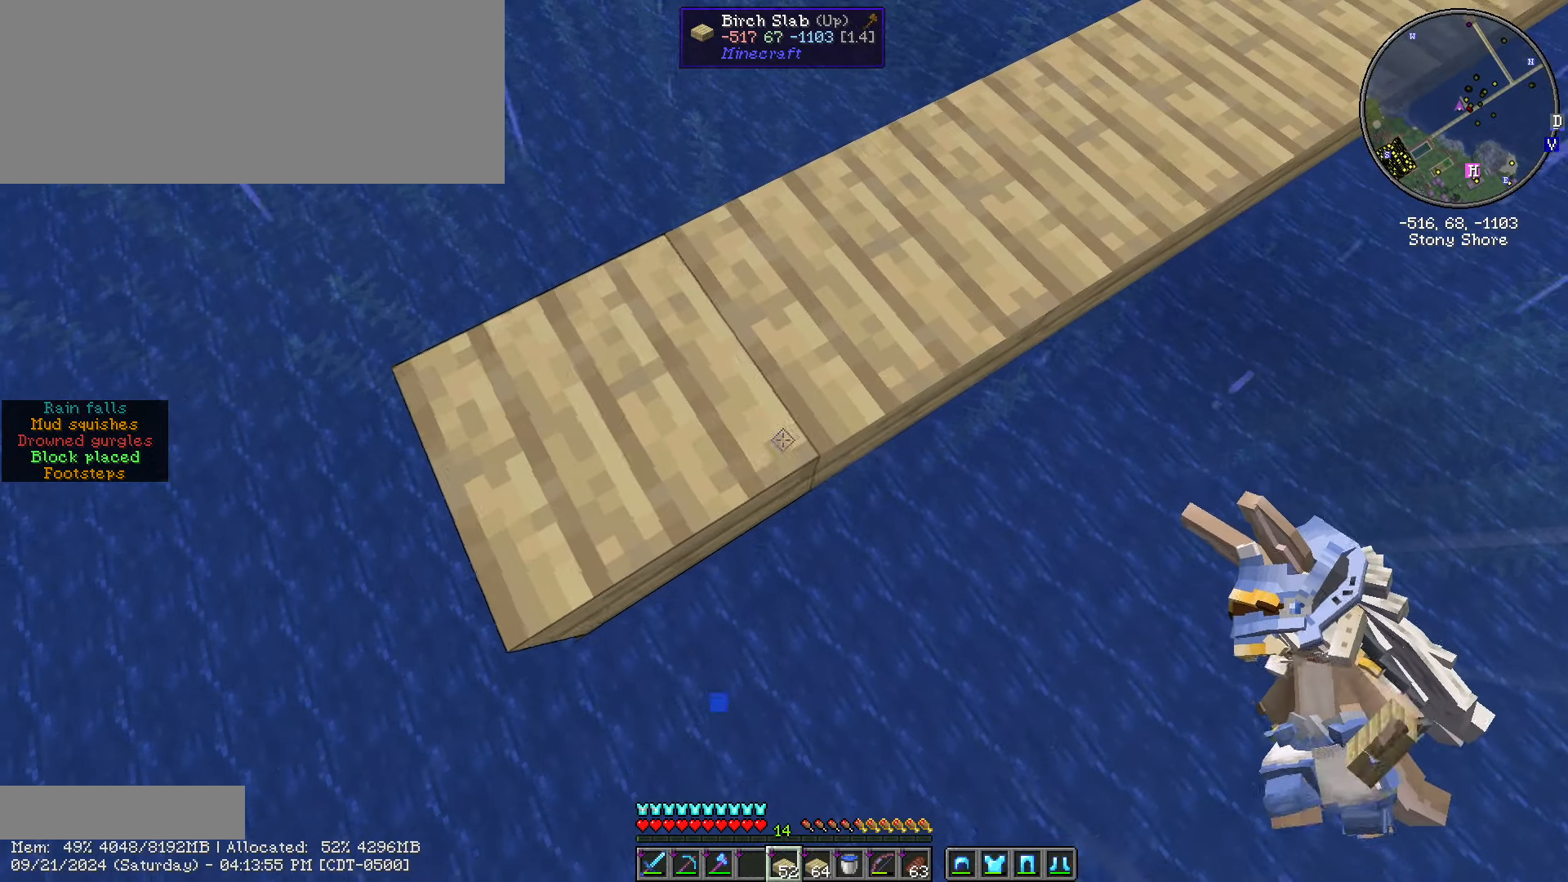
{"keys": ["a", "s", "shift_l"], "mouse": [], "events": [[67, "mouse_right", "up"]]}
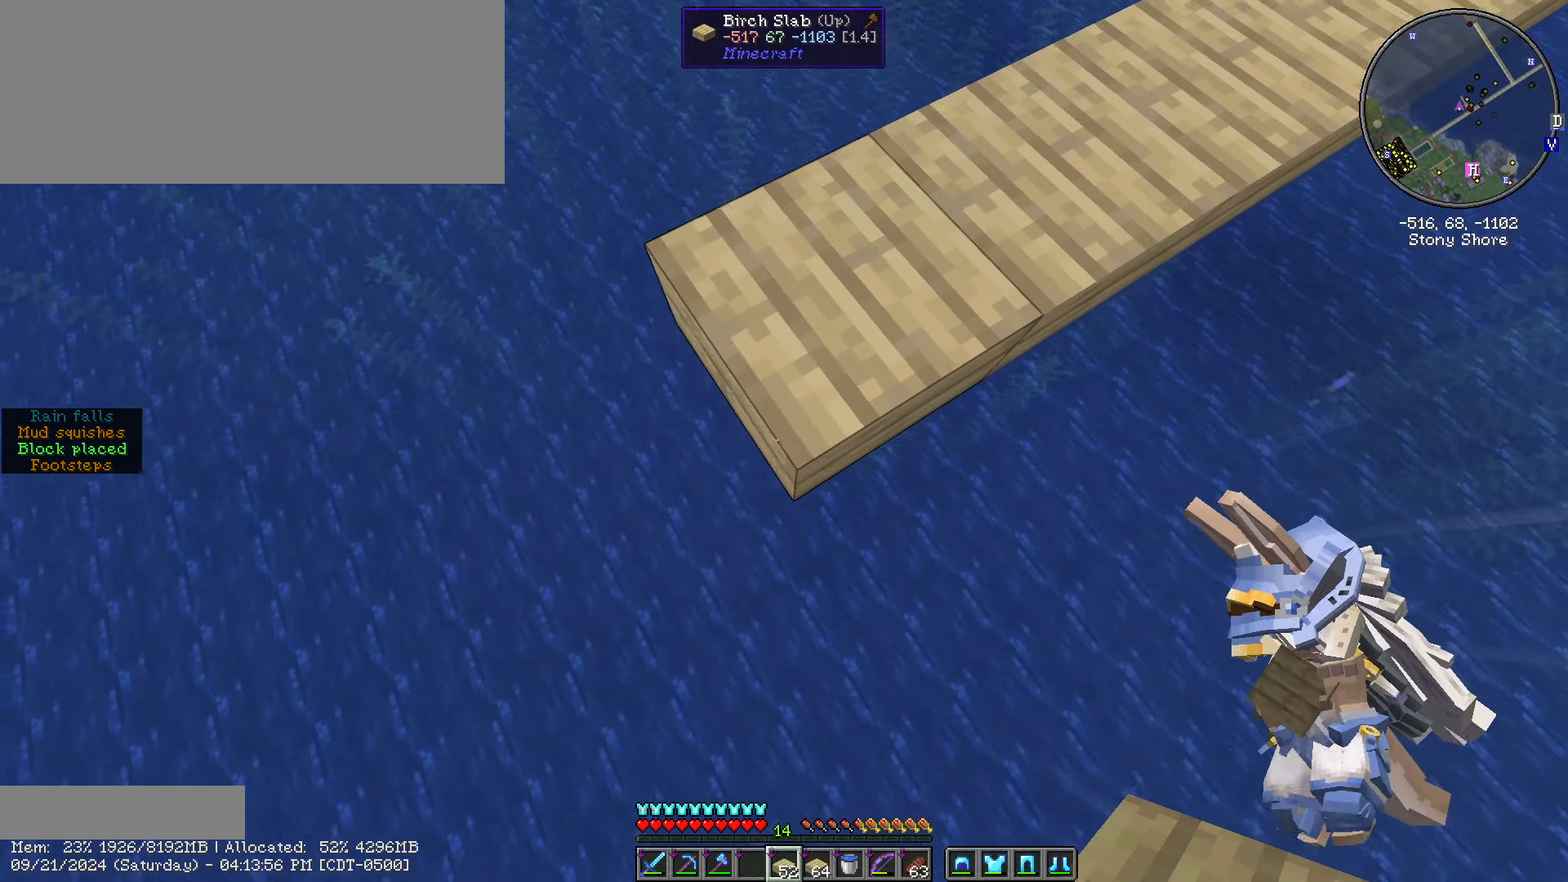
{"keys": ["a", "s", "shift_l"], "mouse": [], "events": [[167, "mouse_right", "down"], [284, "mouse_right", "up"]]}
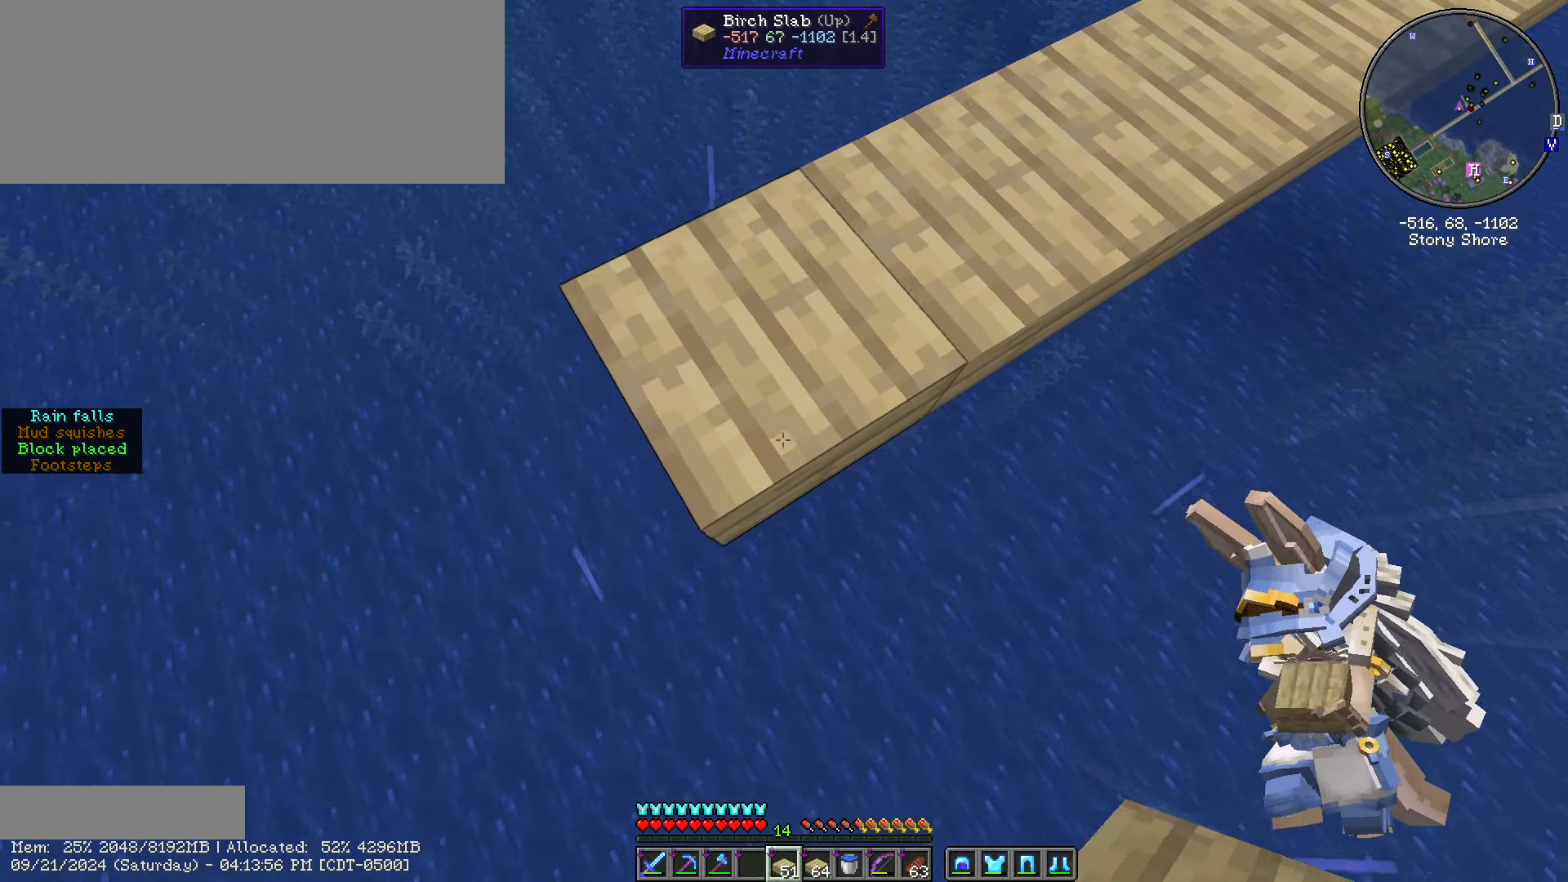
{"keys": ["a", "s", "shift_l"], "mouse": [], "events": []}
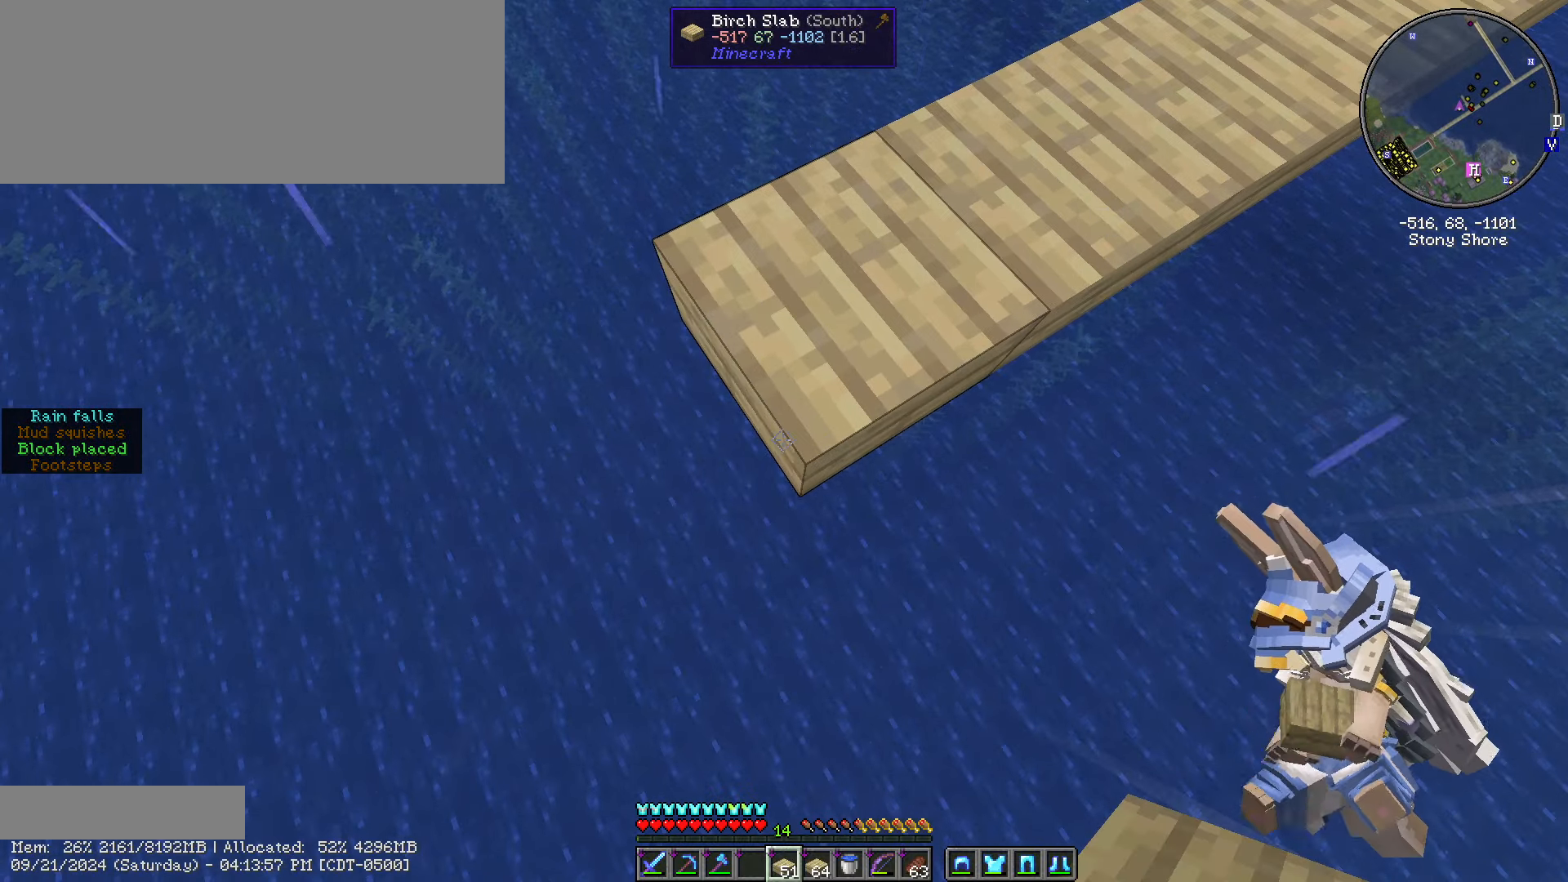
{"keys": ["a", "s", "shift_l"], "mouse": [], "events": [[117, "mouse_right", "down"], [267, "mouse_right", "up"]]}